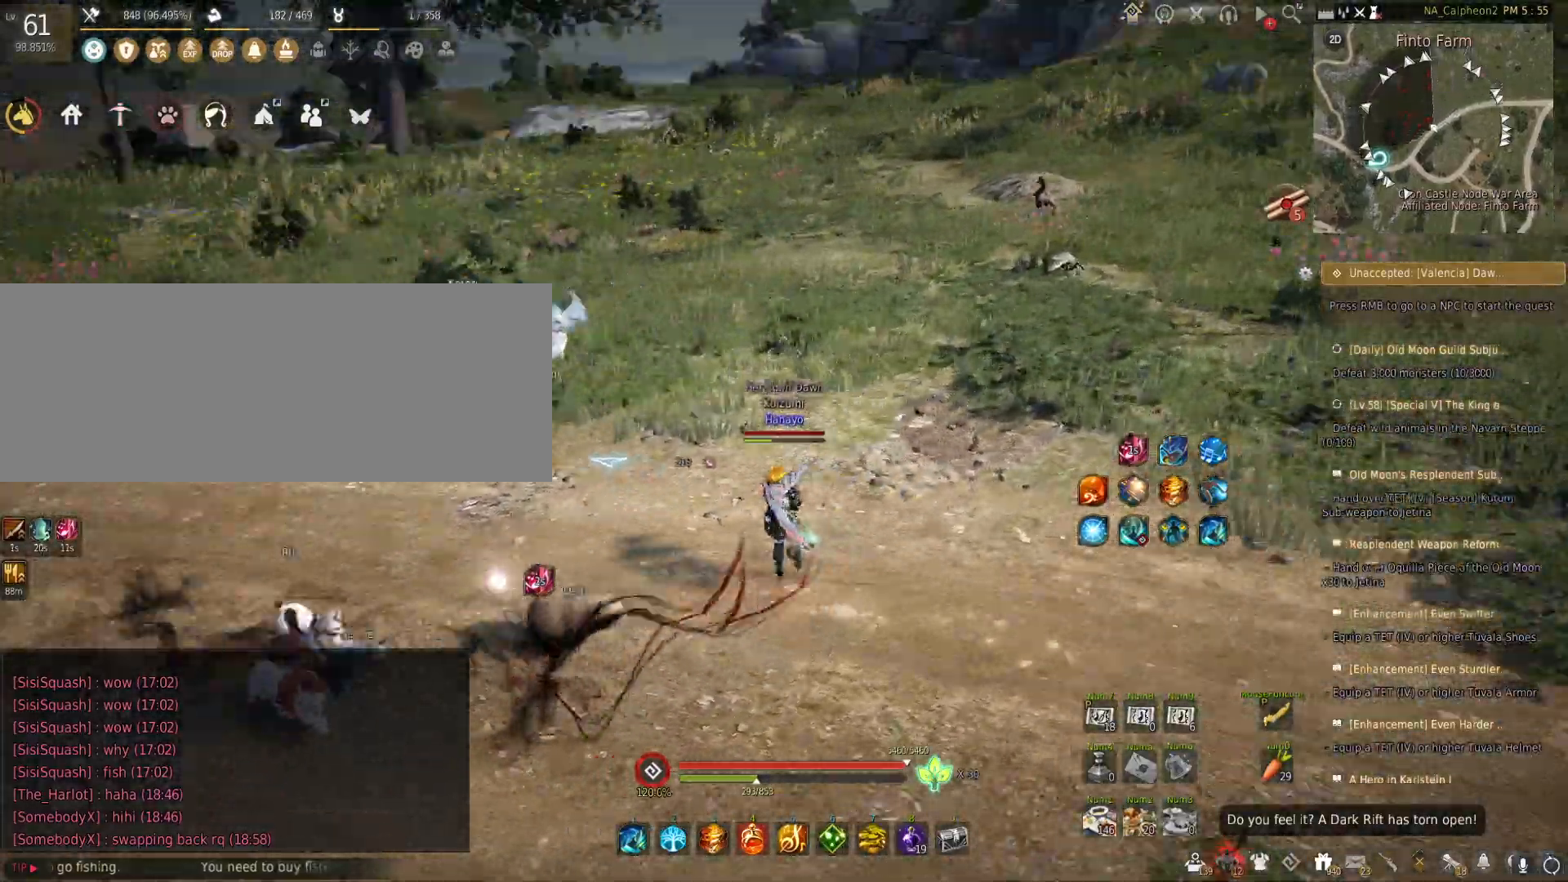
Gameplay with keyboard and mouse; each line is a JSON object with the keys and mouse buttons held at the frame after it. "events" lists presses ("down") and releases ("up") of "a", "c", "d", "f", "q", "r", "s", "shift", "space", "tab", "w", "x", "z", "mouse_left" and "mouse_right" between this image and that frame as [ms after this image, input, new state], when the widget could be followed in between. "mouse_left", "mouse_right" = the "left", "right" buttons of the "mouse" list. No other keys are recorded. Mouse movement is not recorded.
{"keys": ["a"], "mouse": [], "events": [[33, "w", "up"], [200, "d", "down"], [333, "a", "down"], [383, "d", "up"]]}
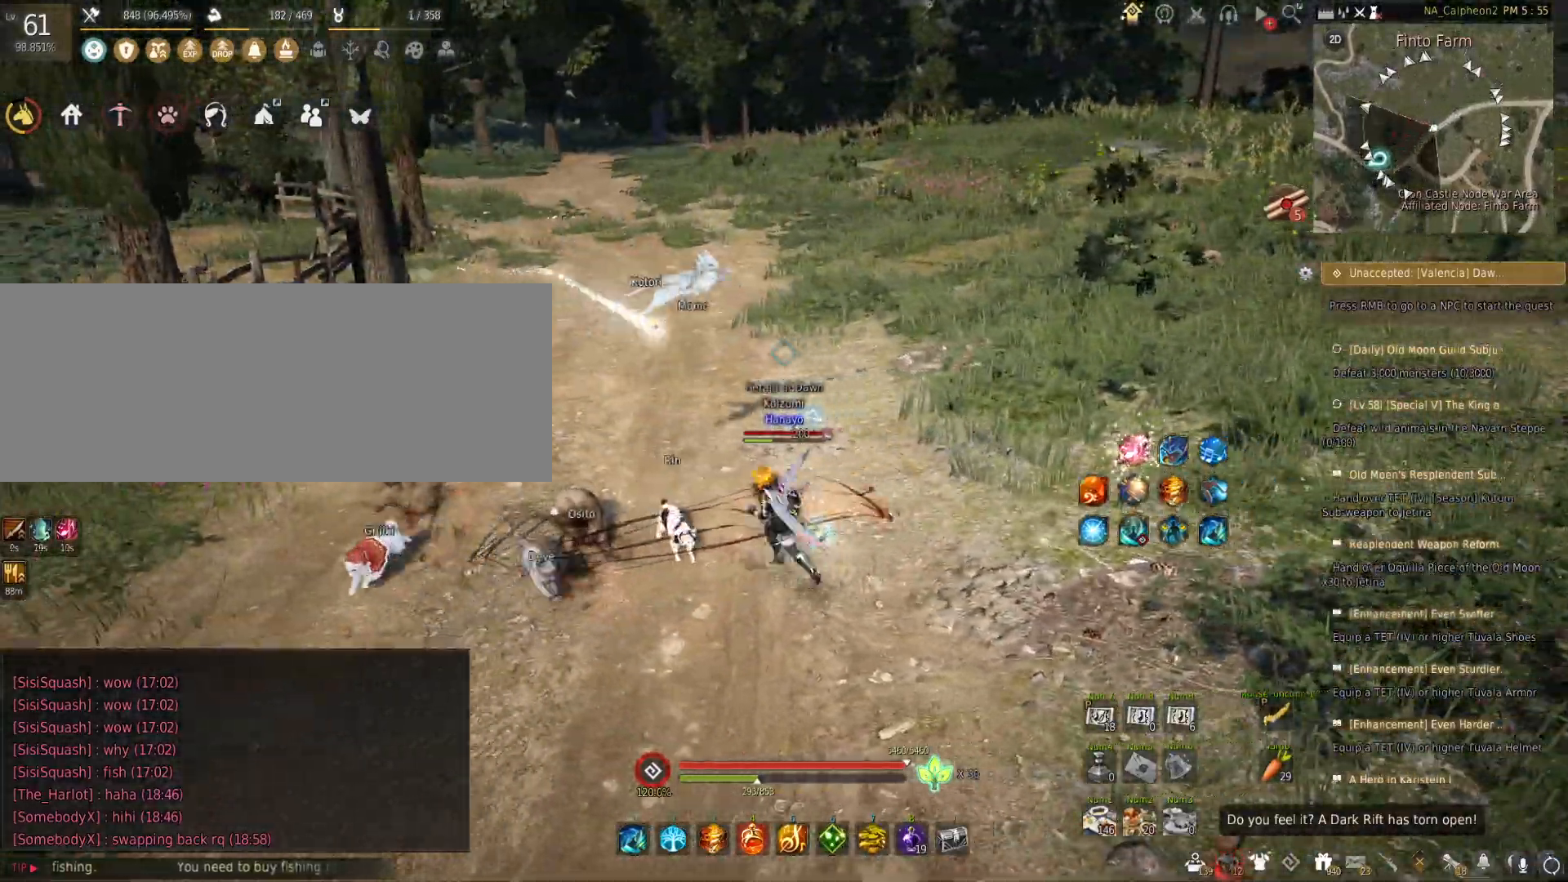
{"keys": [], "mouse": [], "events": [[17, "w", "down"], [33, "a", "up"], [150, "d", "down"], [150, "w", "up"], [233, "a", "down"], [267, "d", "up"], [317, "w", "down"], [367, "w", "up"], [400, "a", "up"]]}
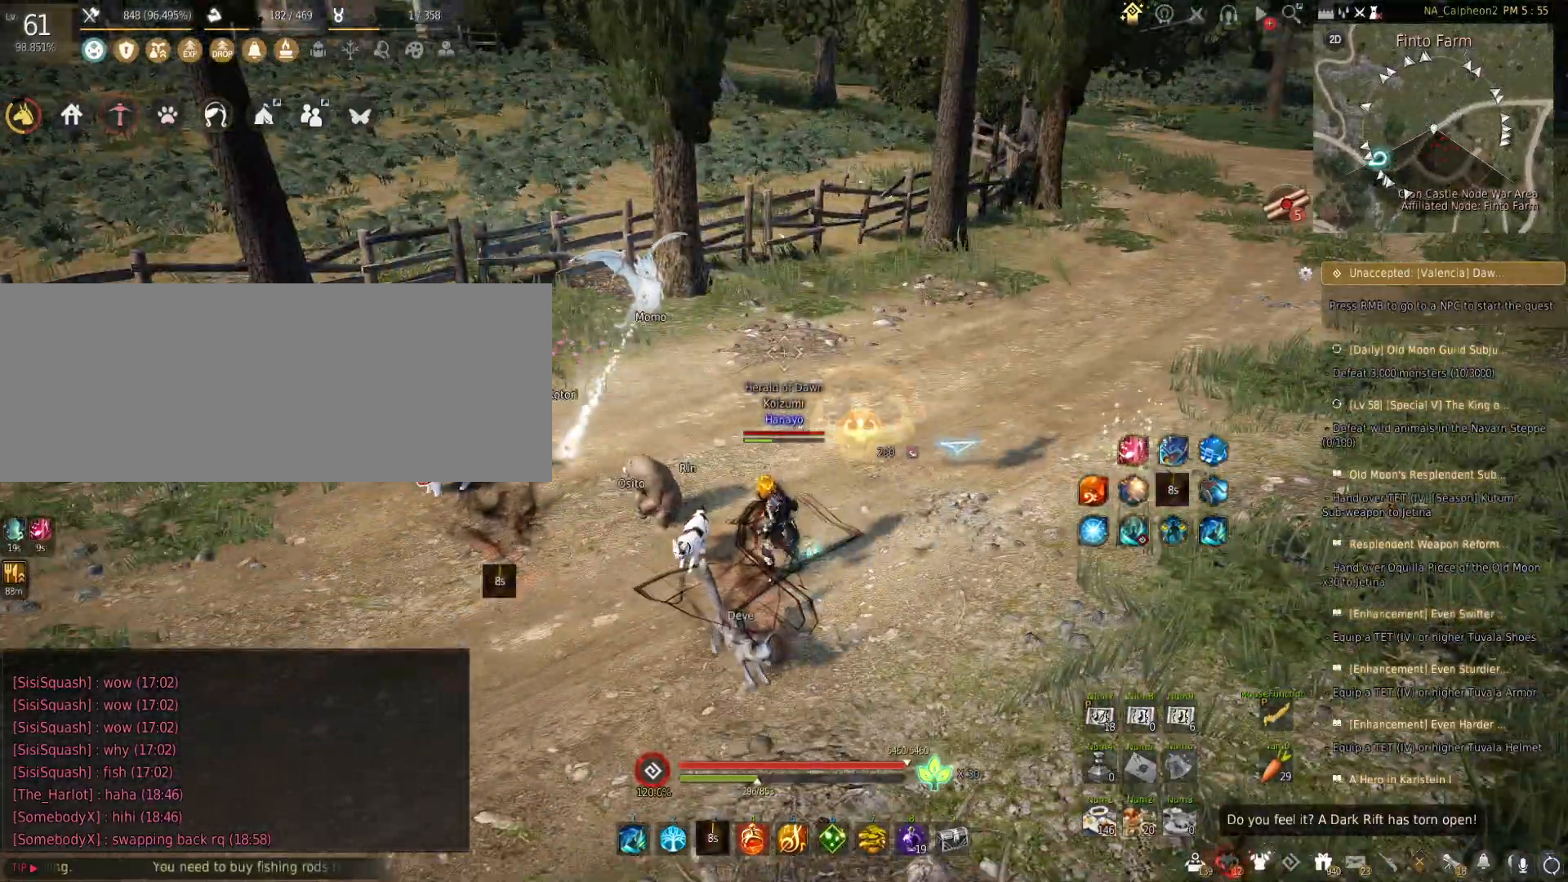
{"keys": ["d", "s"], "mouse": [], "events": [[183, "d", "down"], [217, "shift", "down"], [350, "s", "down"], [500, "shift", "up"]]}
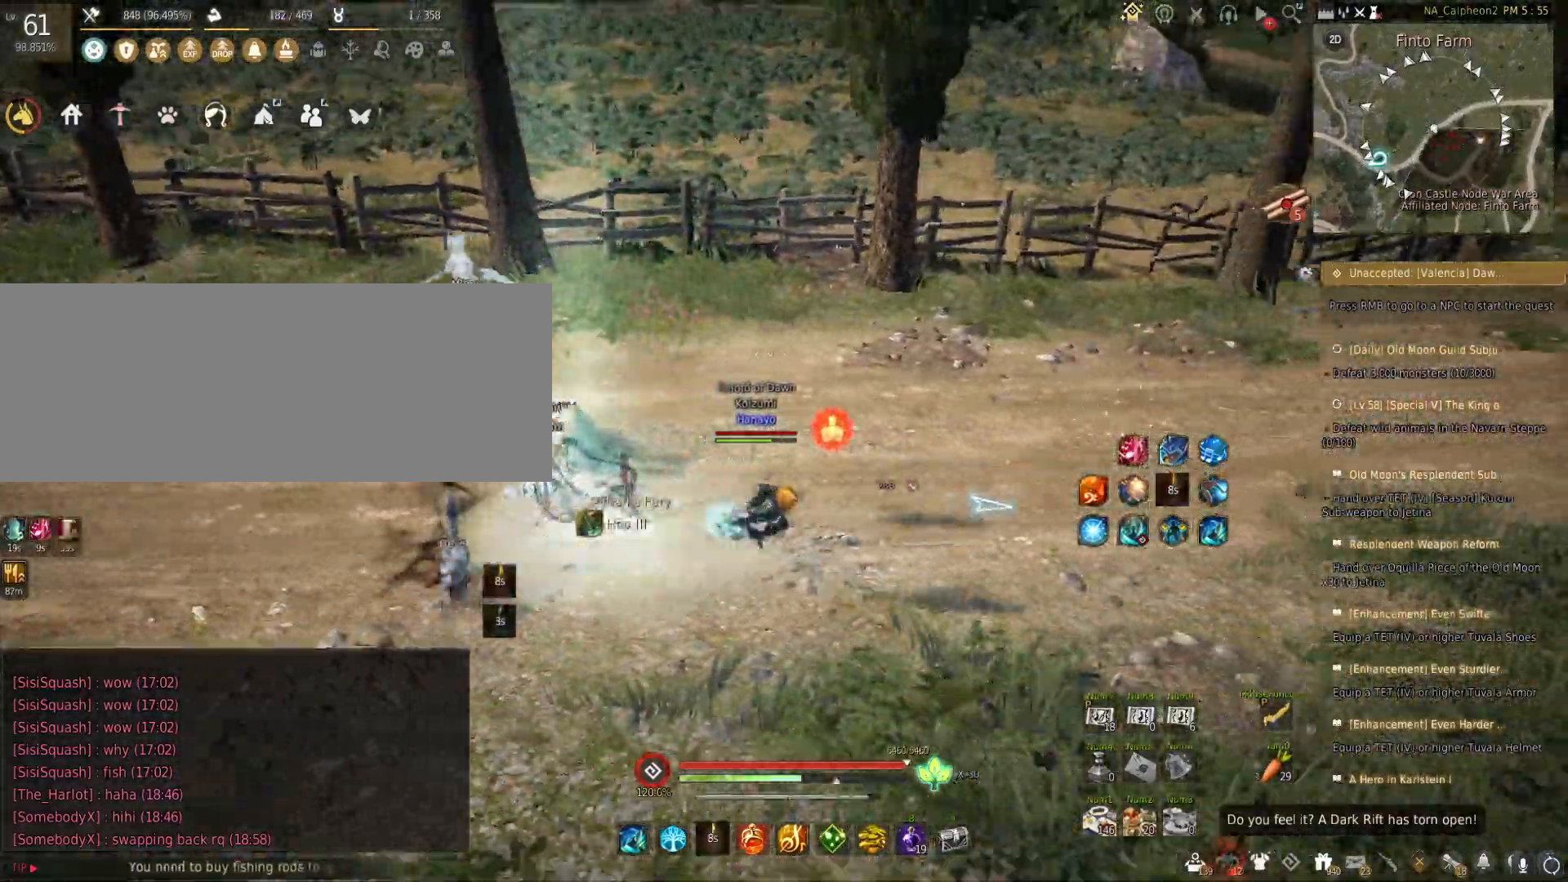
{"keys": ["f"], "mouse": [], "events": [[50, "d", "up"], [167, "s", "up"], [200, "f", "down"], [267, "s", "down"], [317, "f", "up"], [350, "mouse_right", "down"], [417, "f", "down"], [433, "s", "up"], [467, "mouse_right", "up"]]}
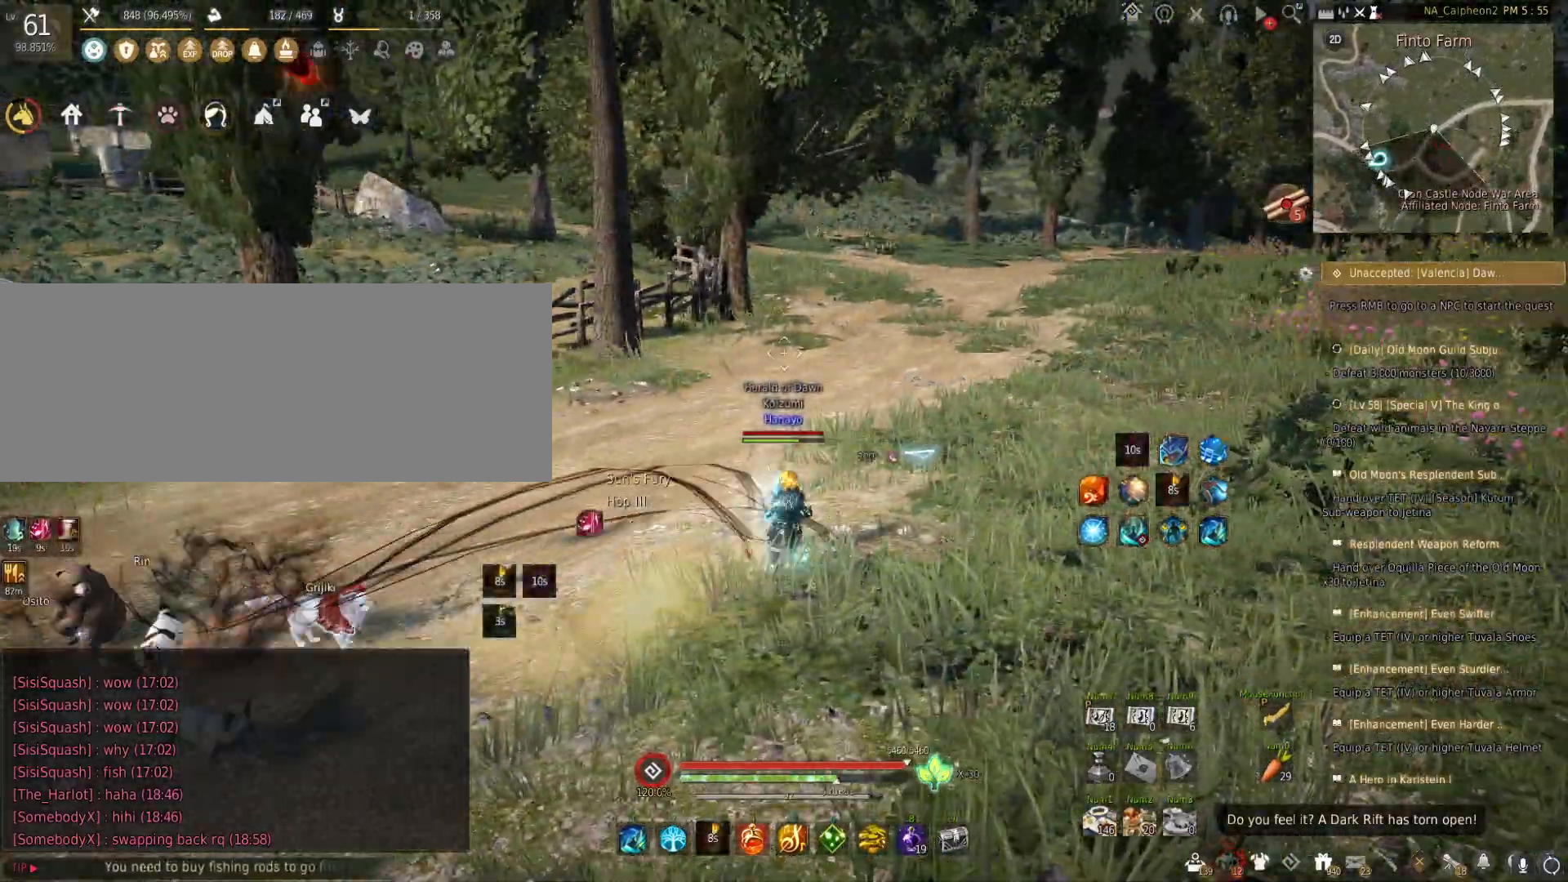
{"keys": ["a", "f", "w"], "mouse": ["right"], "events": [[17, "s", "down"], [33, "mouse_right", "down"], [50, "f", "up"], [133, "f", "down"], [183, "mouse_right", "up"], [183, "s", "up"], [217, "a", "down"], [233, "mouse_right", "down"], [267, "s", "down"], [283, "f", "up"], [383, "f", "down"], [400, "mouse_right", "up"], [417, "s", "up"], [467, "mouse_right", "down"], [500, "w", "down"]]}
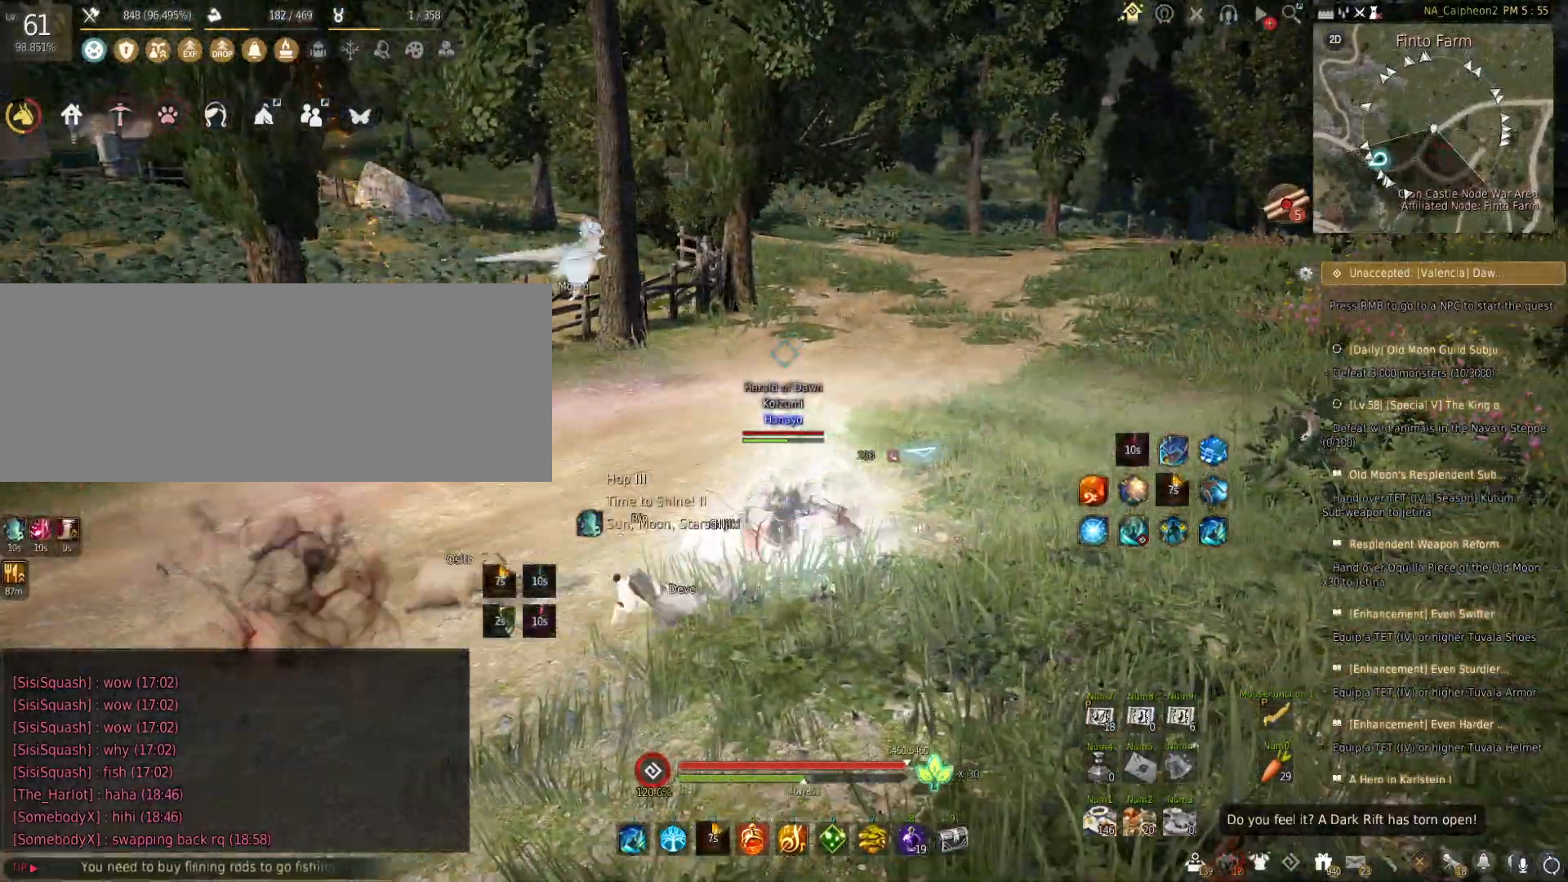
{"keys": ["s"], "mouse": ["left", "right"], "events": [[33, "f", "up"], [100, "f", "down"], [167, "mouse_right", "up"], [183, "w", "up"], [350, "s", "down"], [367, "a", "up"], [383, "f", "up"], [383, "mouse_left", "down"], [383, "mouse_right", "down"]]}
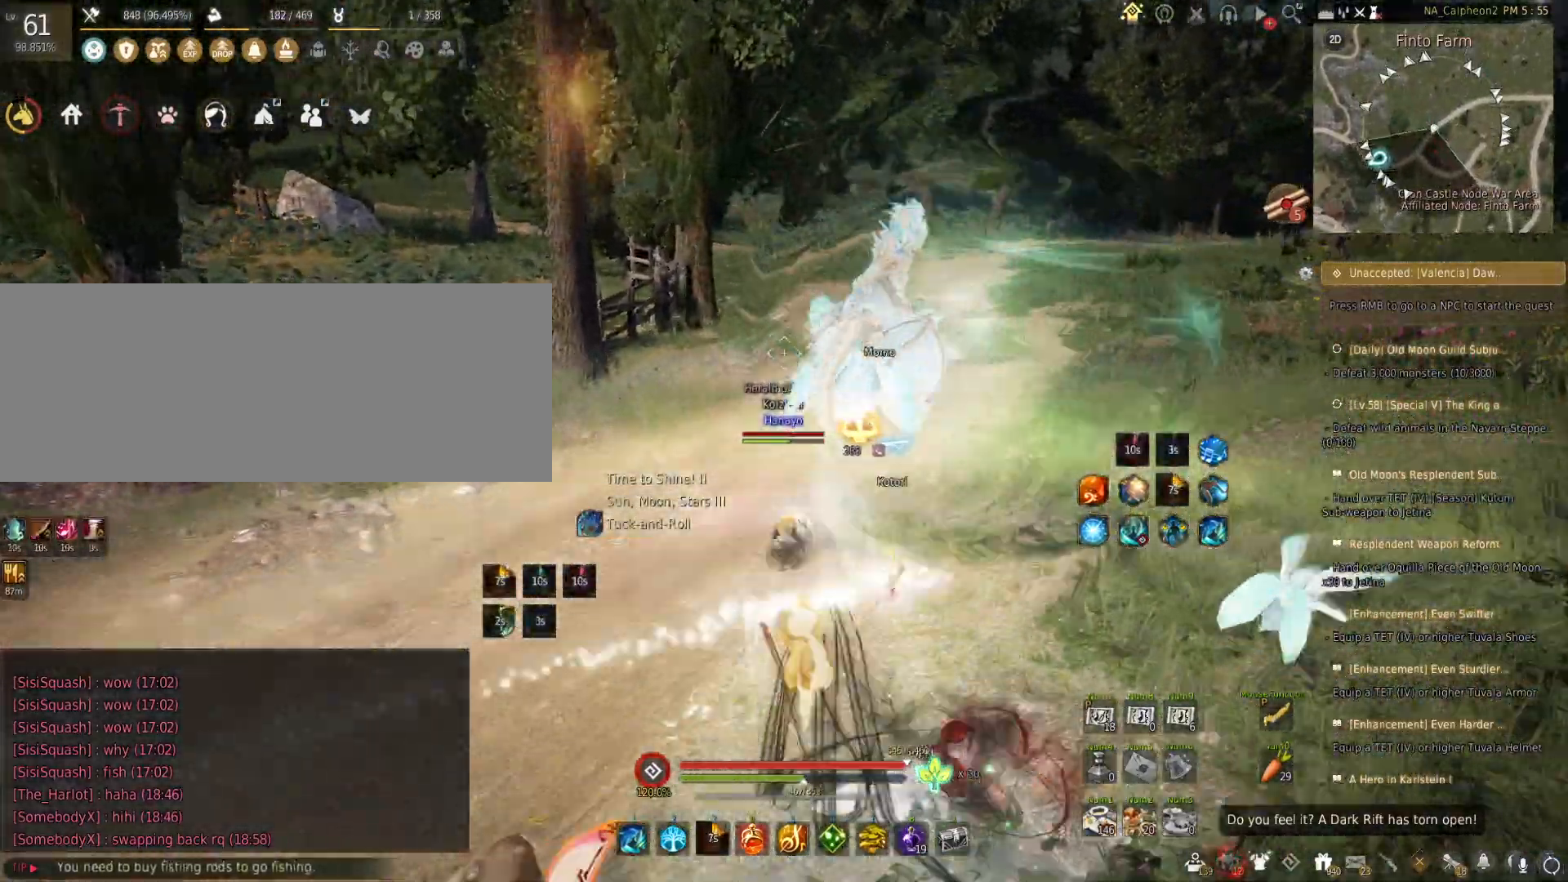
{"keys": ["s"], "mouse": ["left", "right"], "events": [[83, "mouse_right", "up"], [150, "mouse_right", "down"]]}
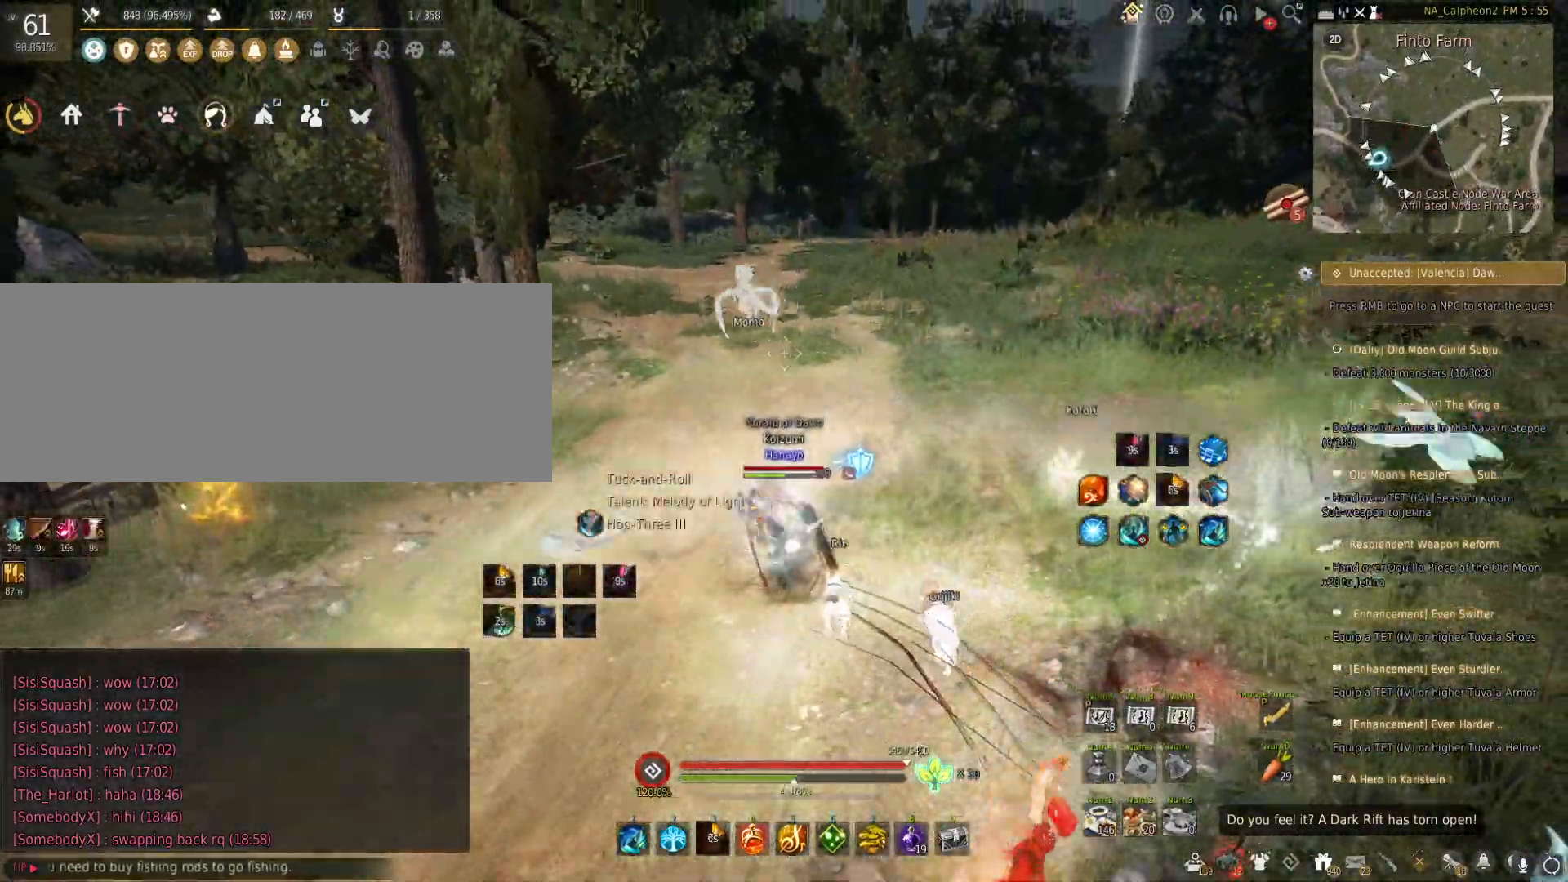
{"keys": [], "mouse": [], "events": [[133, "a", "down"], [150, "mouse_left", "up"], [150, "mouse_right", "up"], [283, "a", "up"], [367, "s", "up"]]}
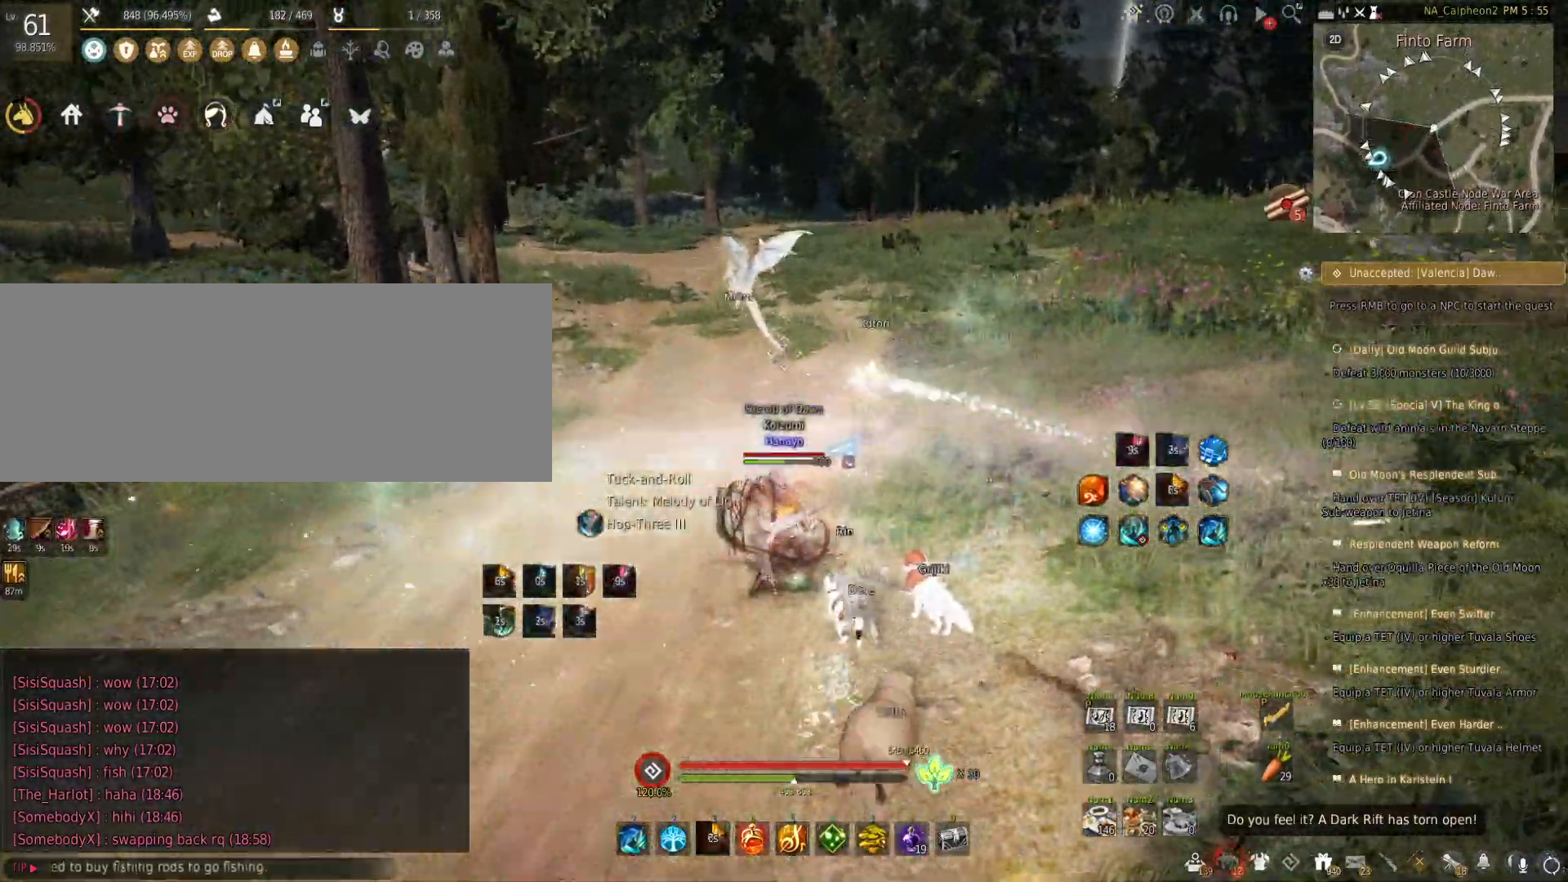
{"keys": [], "mouse": ["left"], "events": [[433, "mouse_left", "down"]]}
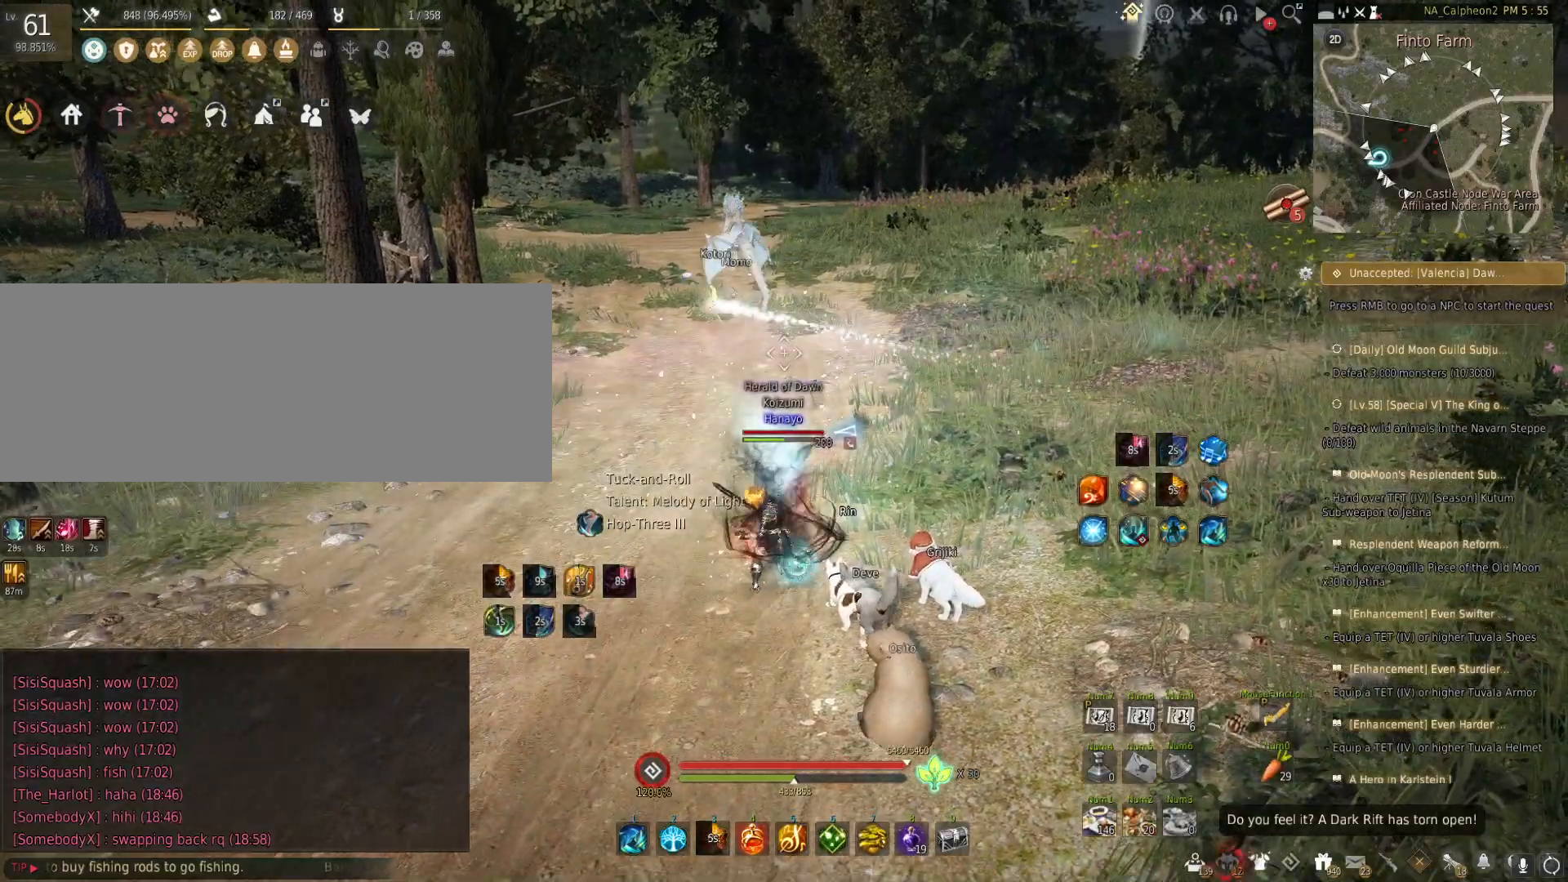
{"keys": ["a", "w"], "mouse": [], "events": [[117, "mouse_left", "up"], [417, "a", "down"], [433, "w", "down"]]}
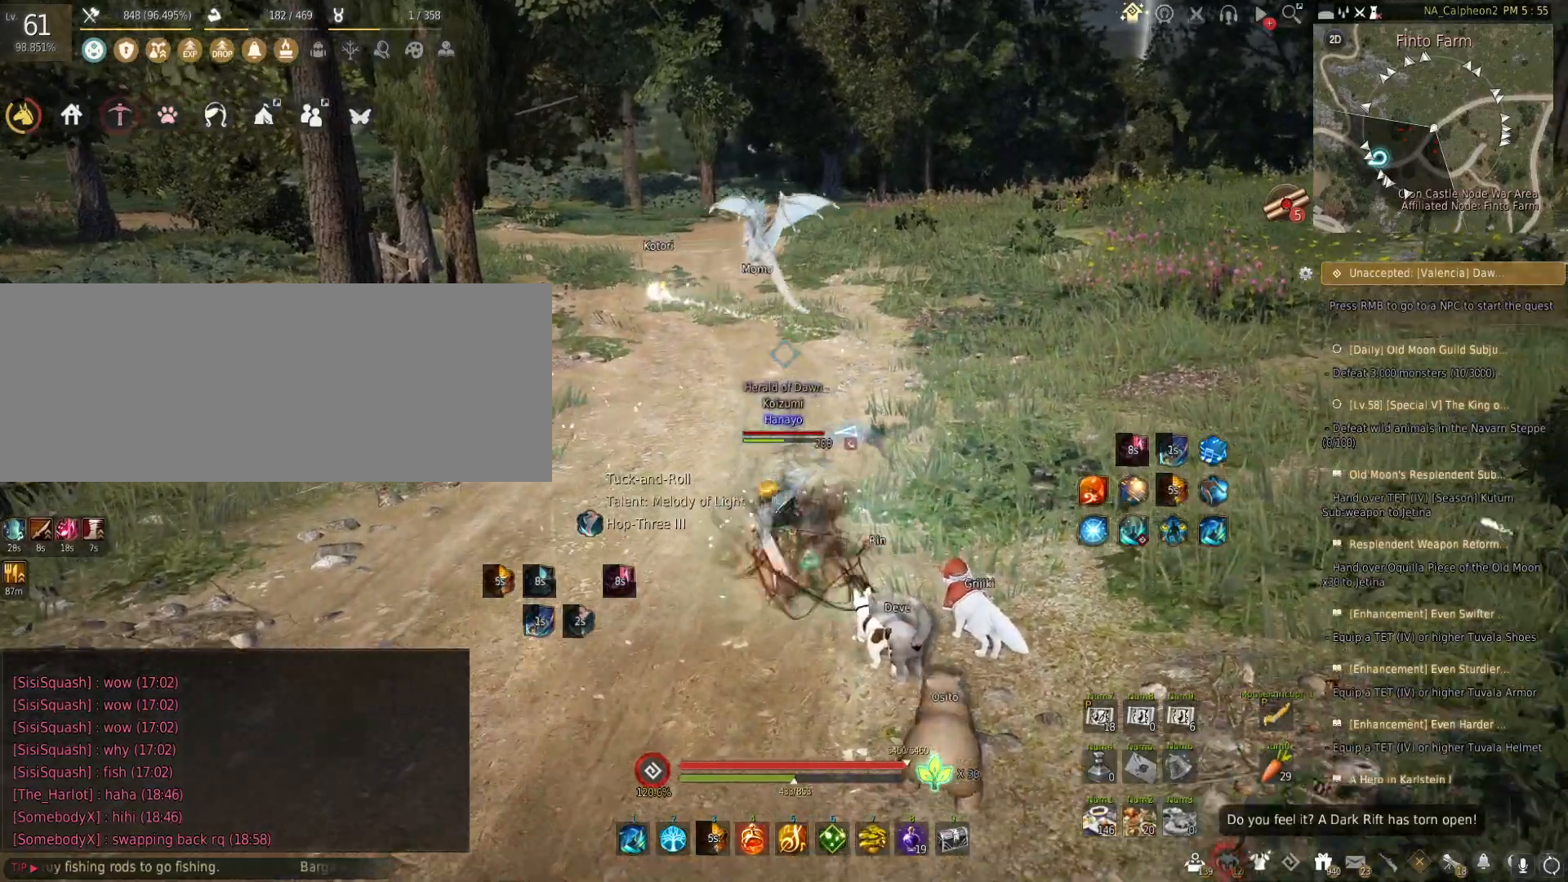
{"keys": ["w"], "mouse": [], "events": [[83, "a", "up"], [117, "w", "up"], [200, "mouse_left", "down"], [383, "mouse_left", "up"], [483, "w", "down"]]}
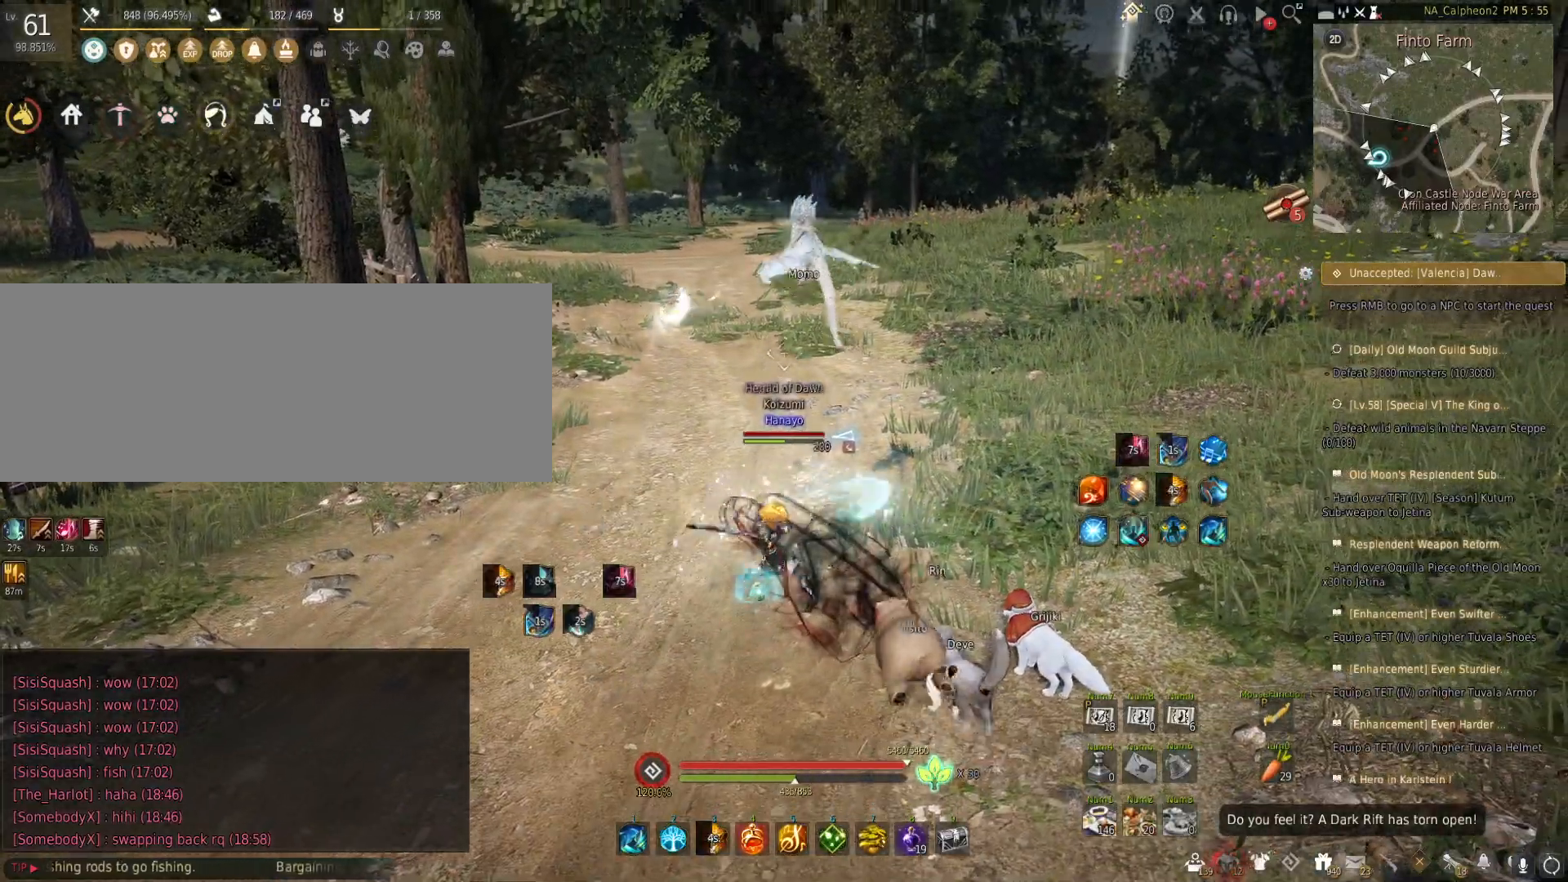
{"keys": [], "mouse": ["left"], "events": [[67, "a", "down"], [250, "a", "up"], [267, "w", "up"], [383, "mouse_left", "down"]]}
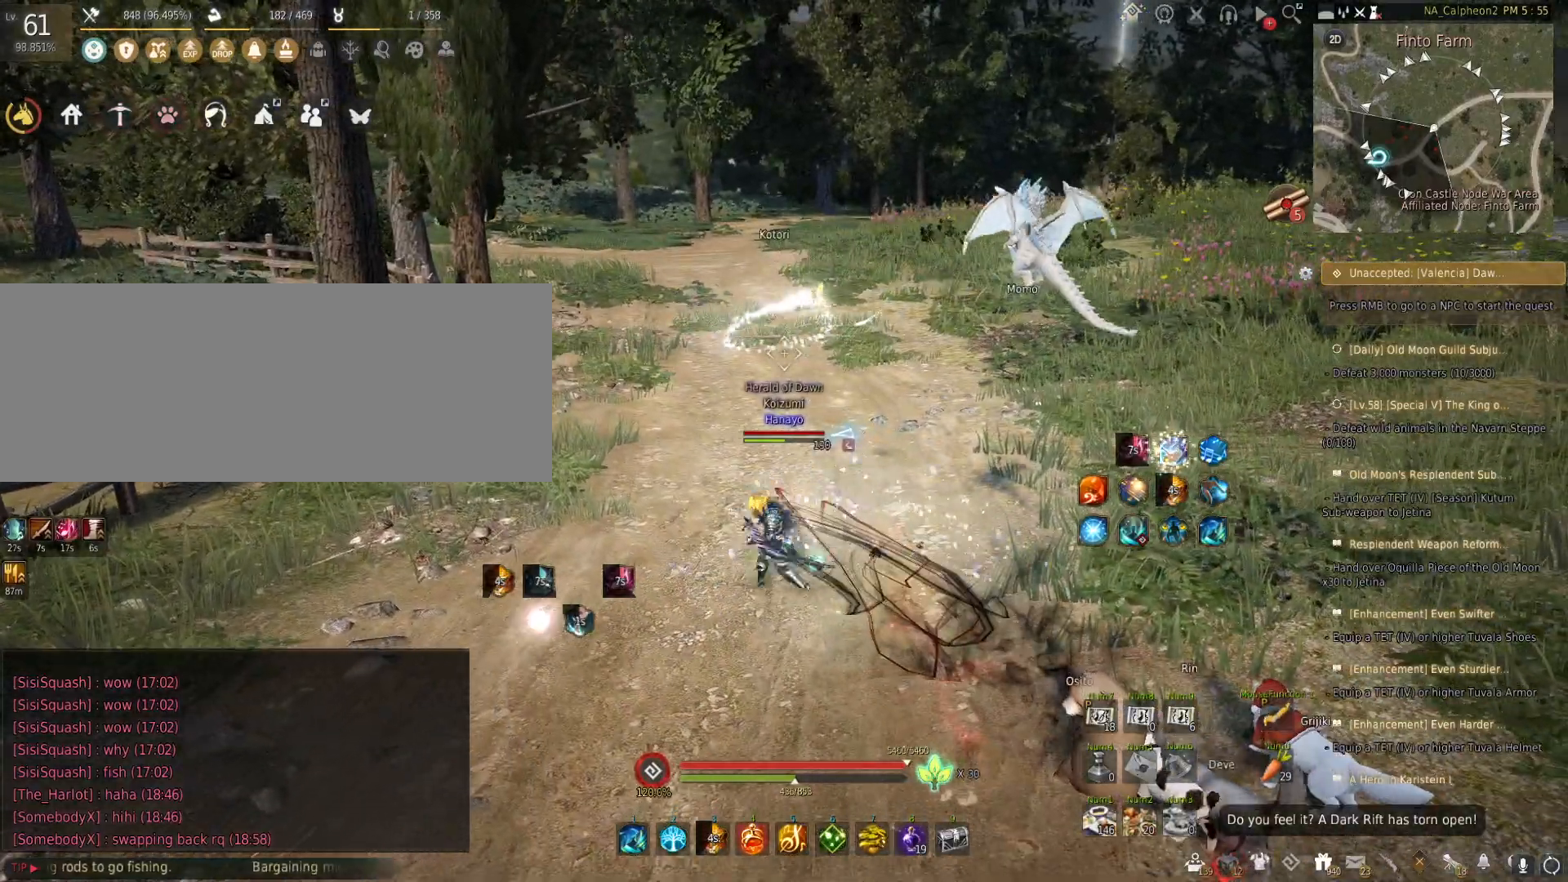
{"keys": [], "mouse": [], "events": [[67, "mouse_left", "up"], [167, "s", "down"], [433, "s", "up"]]}
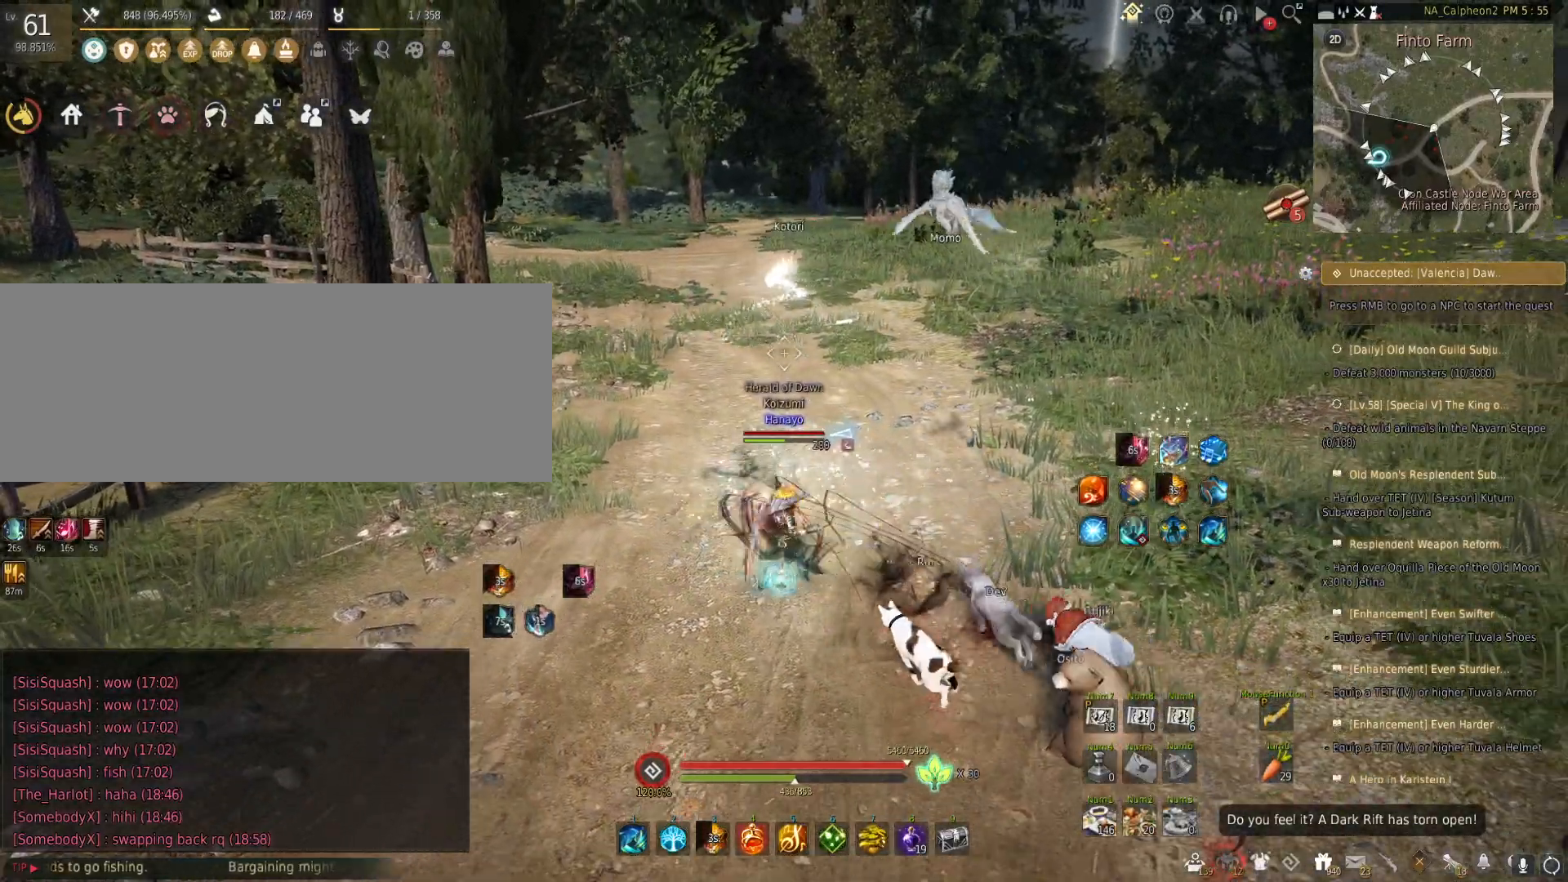
{"keys": ["d"], "mouse": [], "events": [[33, "mouse_left", "down"], [233, "mouse_left", "up"], [483, "d", "down"]]}
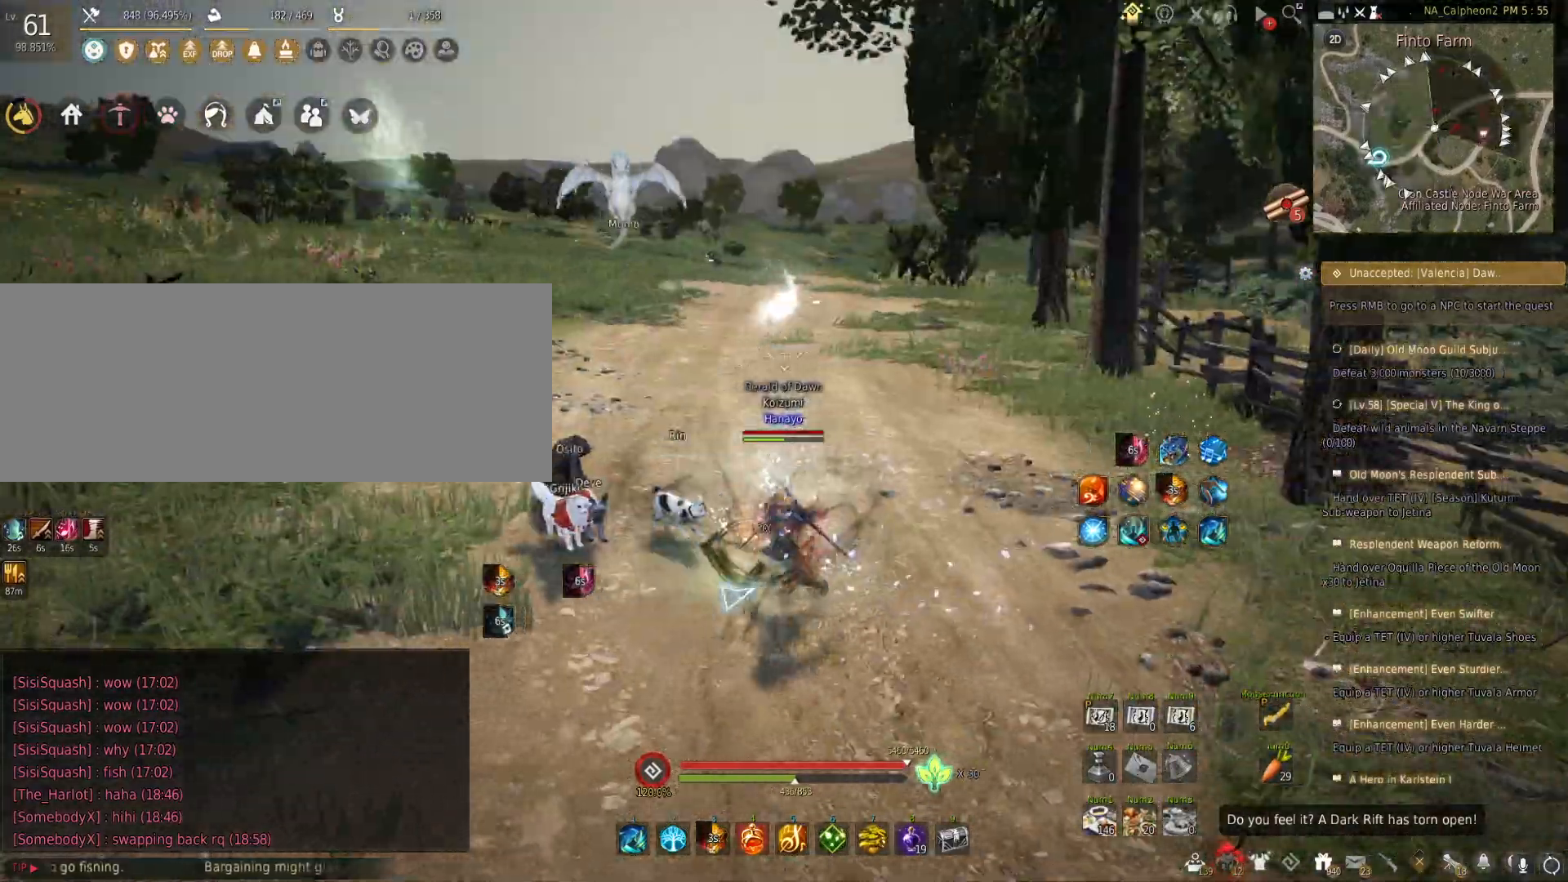
{"keys": ["w"], "mouse": [], "events": [[33, "mouse_left", "down"], [133, "d", "up"], [233, "mouse_left", "up"], [400, "w", "down"]]}
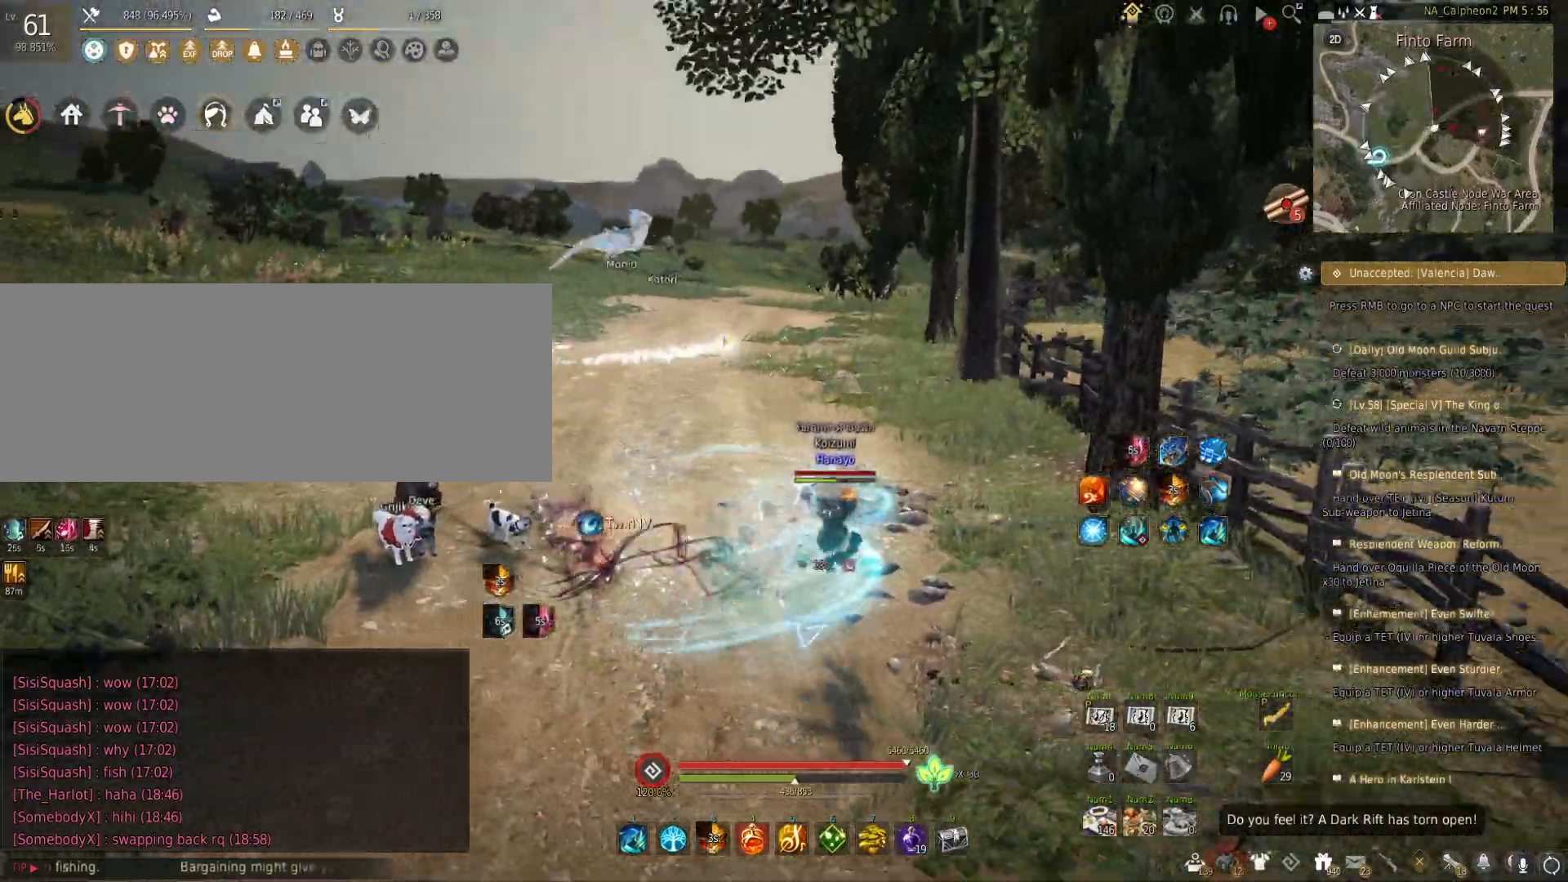
{"keys": [], "mouse": [], "events": [[100, "a", "down"], [383, "a", "up"], [467, "w", "up"]]}
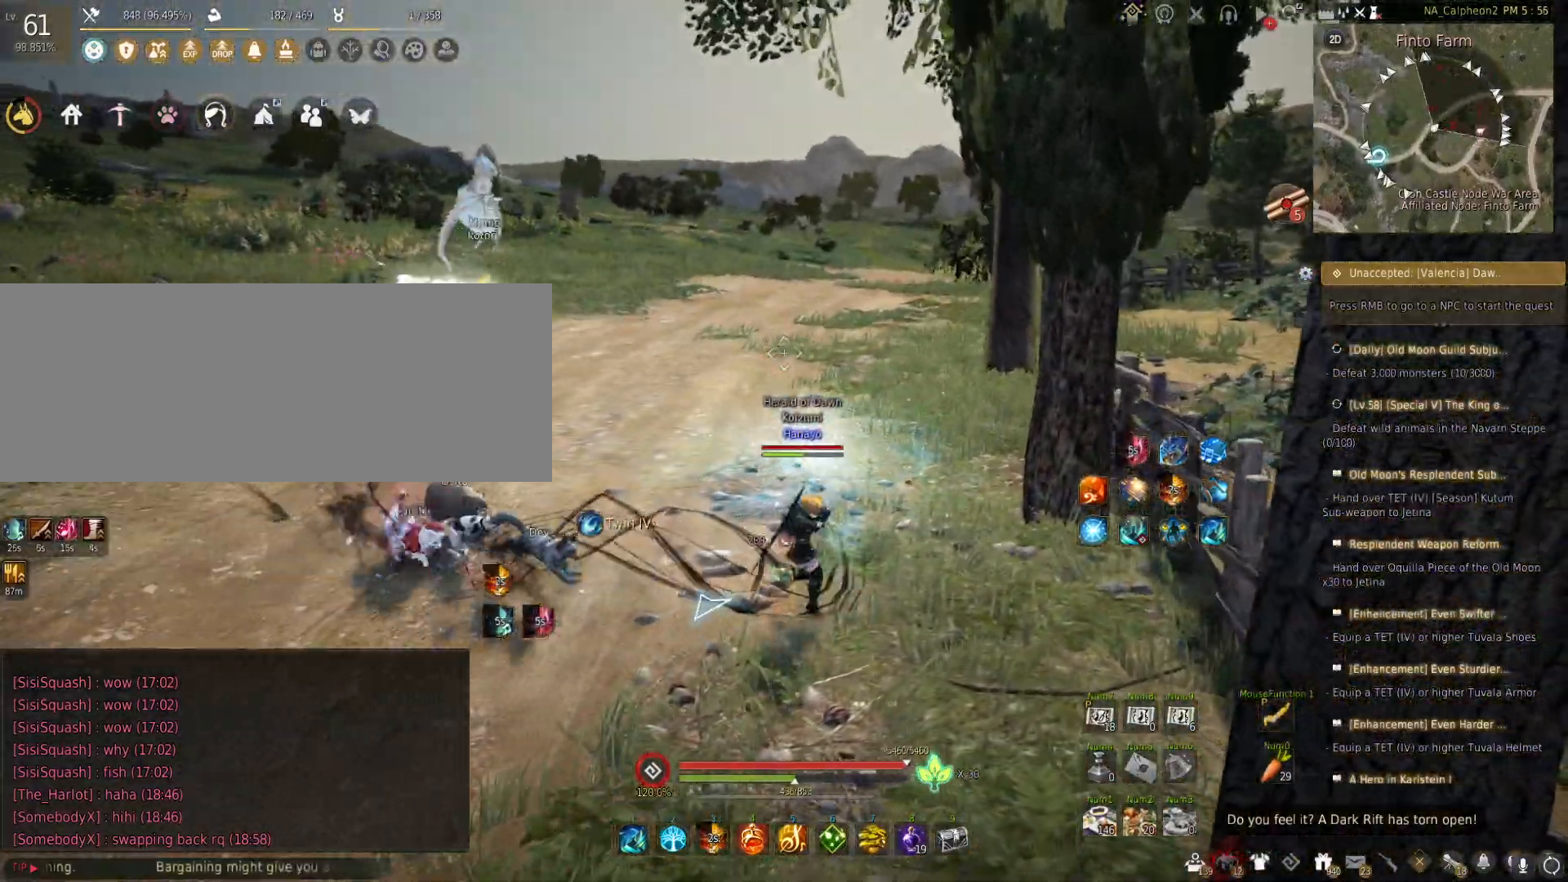
{"keys": ["w"], "mouse": [], "events": [[350, "w", "down"]]}
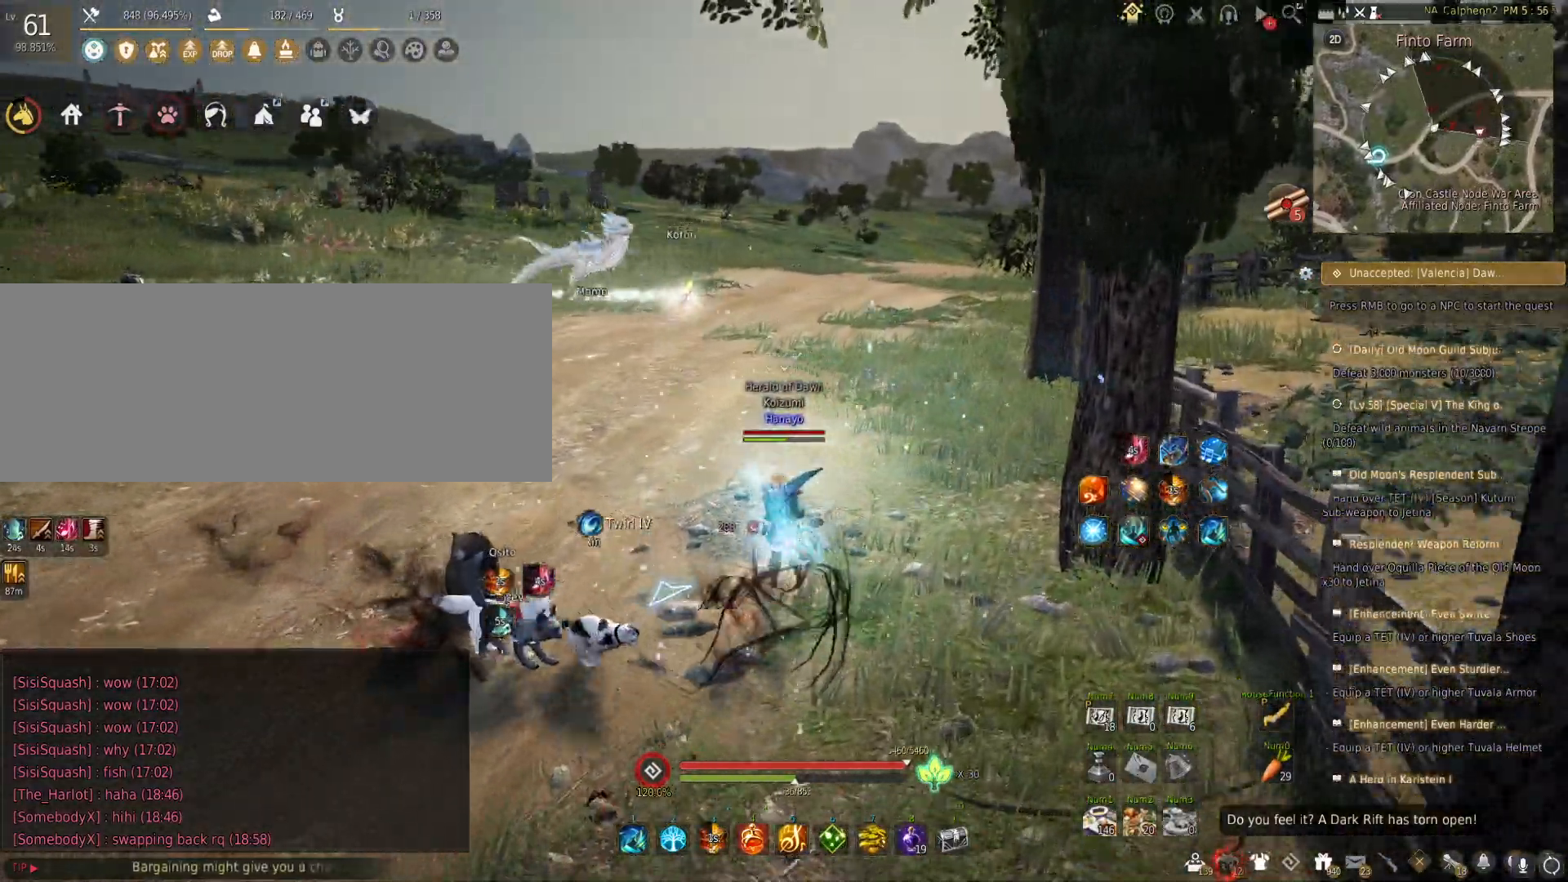
{"keys": ["w"], "mouse": [], "events": [[17, "f", "down"], [200, "a", "down"], [200, "f", "up"], [433, "a", "up"]]}
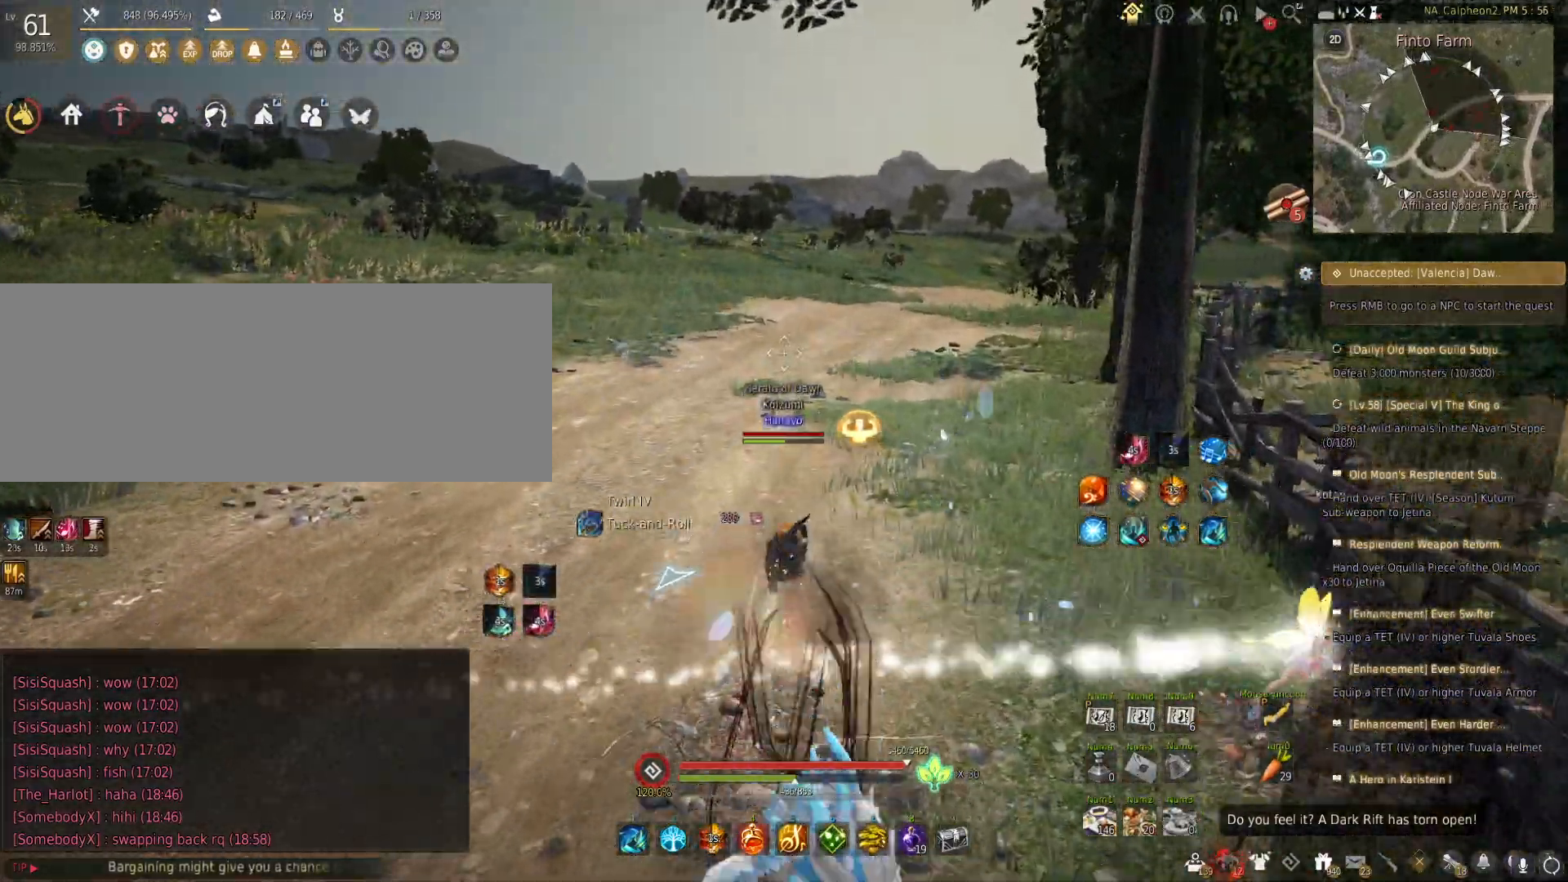
{"keys": ["a", "w"], "mouse": [], "events": [[33, "w", "up"], [267, "a", "down"], [350, "w", "down"]]}
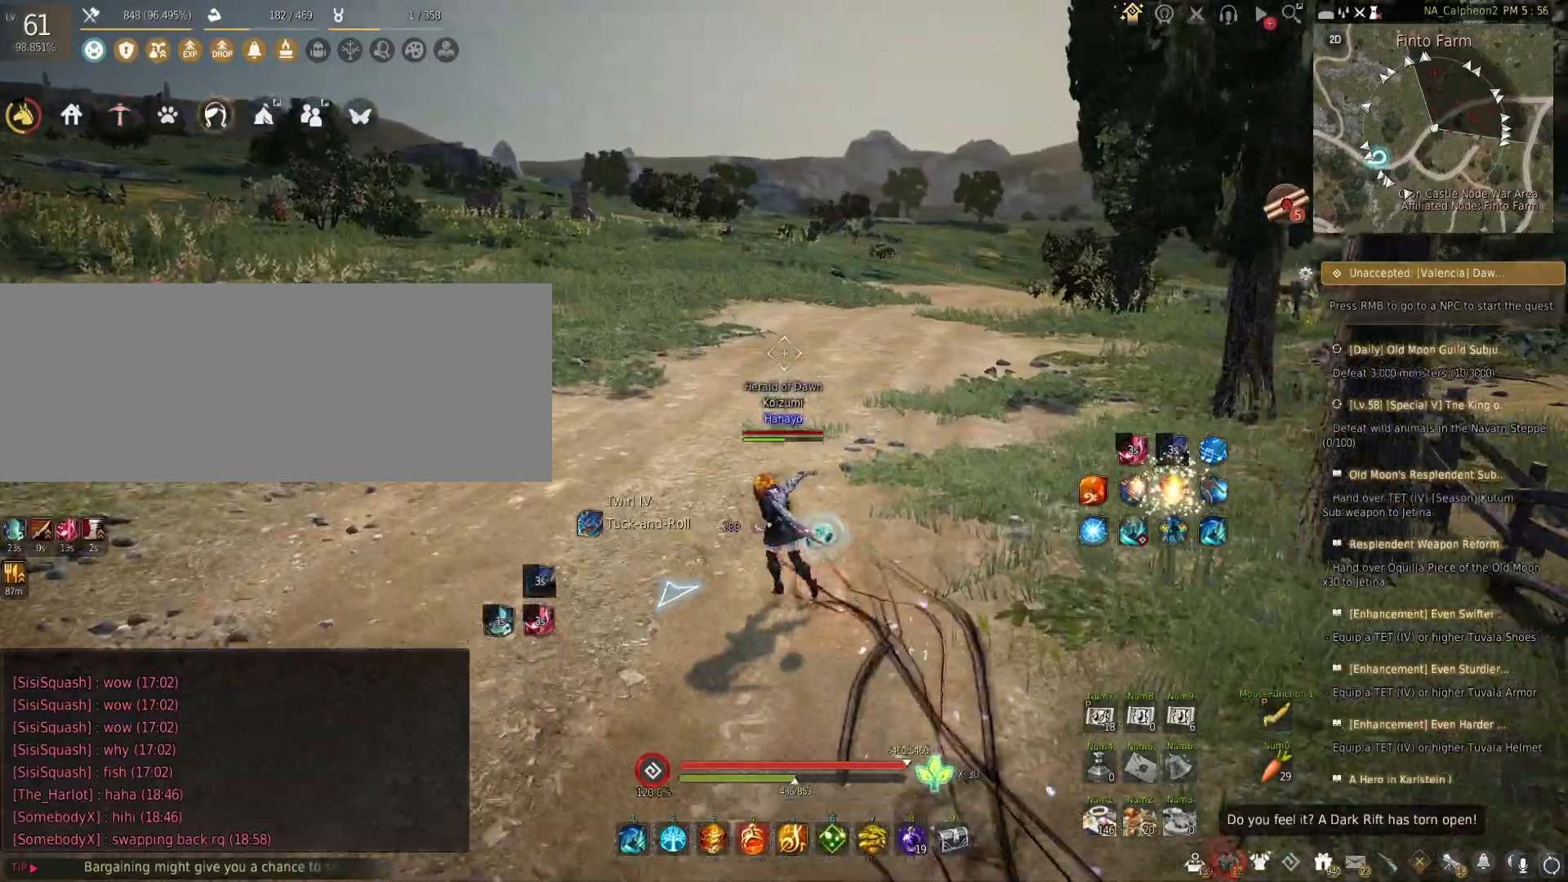
{"keys": [], "mouse": ["right"], "events": [[33, "a", "up"], [100, "w", "up"], [417, "mouse_right", "down"]]}
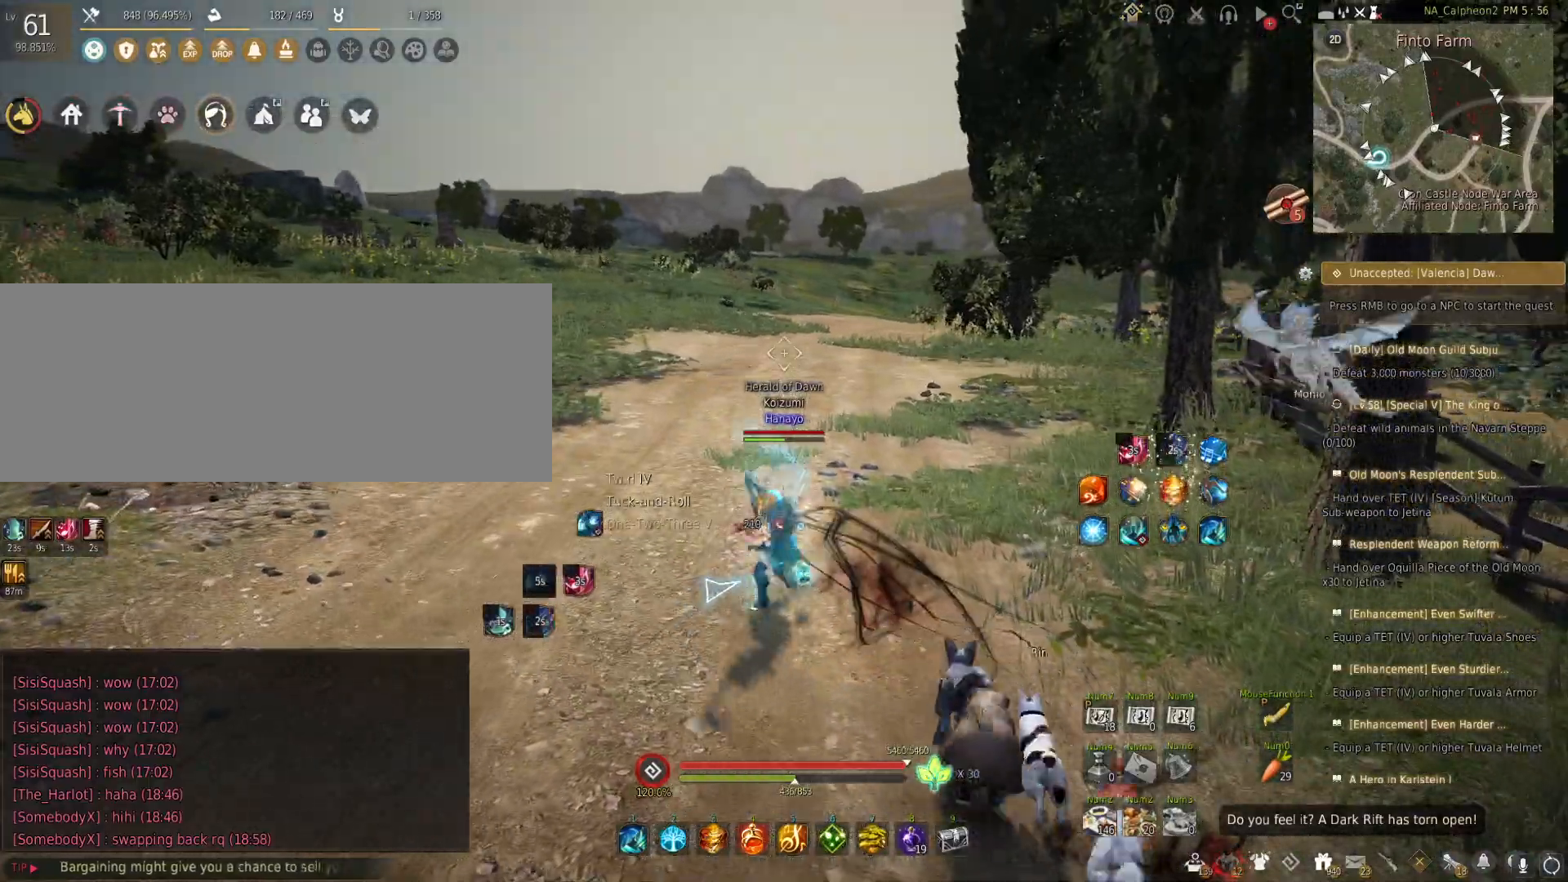
{"keys": ["a", "w"], "mouse": [], "events": [[50, "mouse_right", "up"], [133, "mouse_right", "down"], [233, "mouse_right", "up"], [317, "a", "down"], [450, "w", "down"]]}
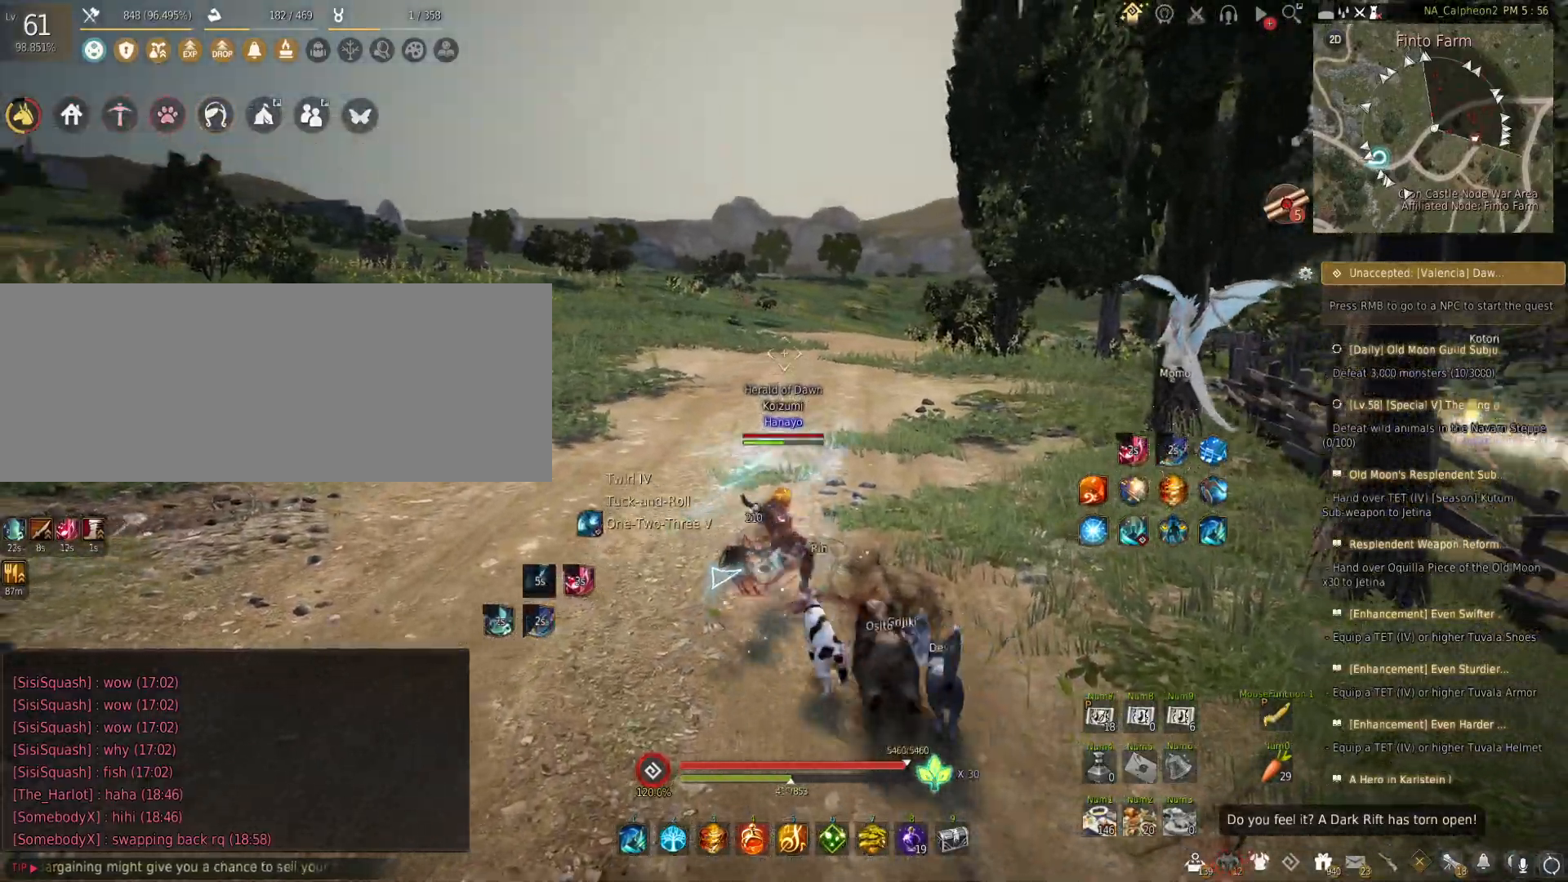
{"keys": [], "mouse": [], "events": [[17, "a", "up"], [117, "w", "up"]]}
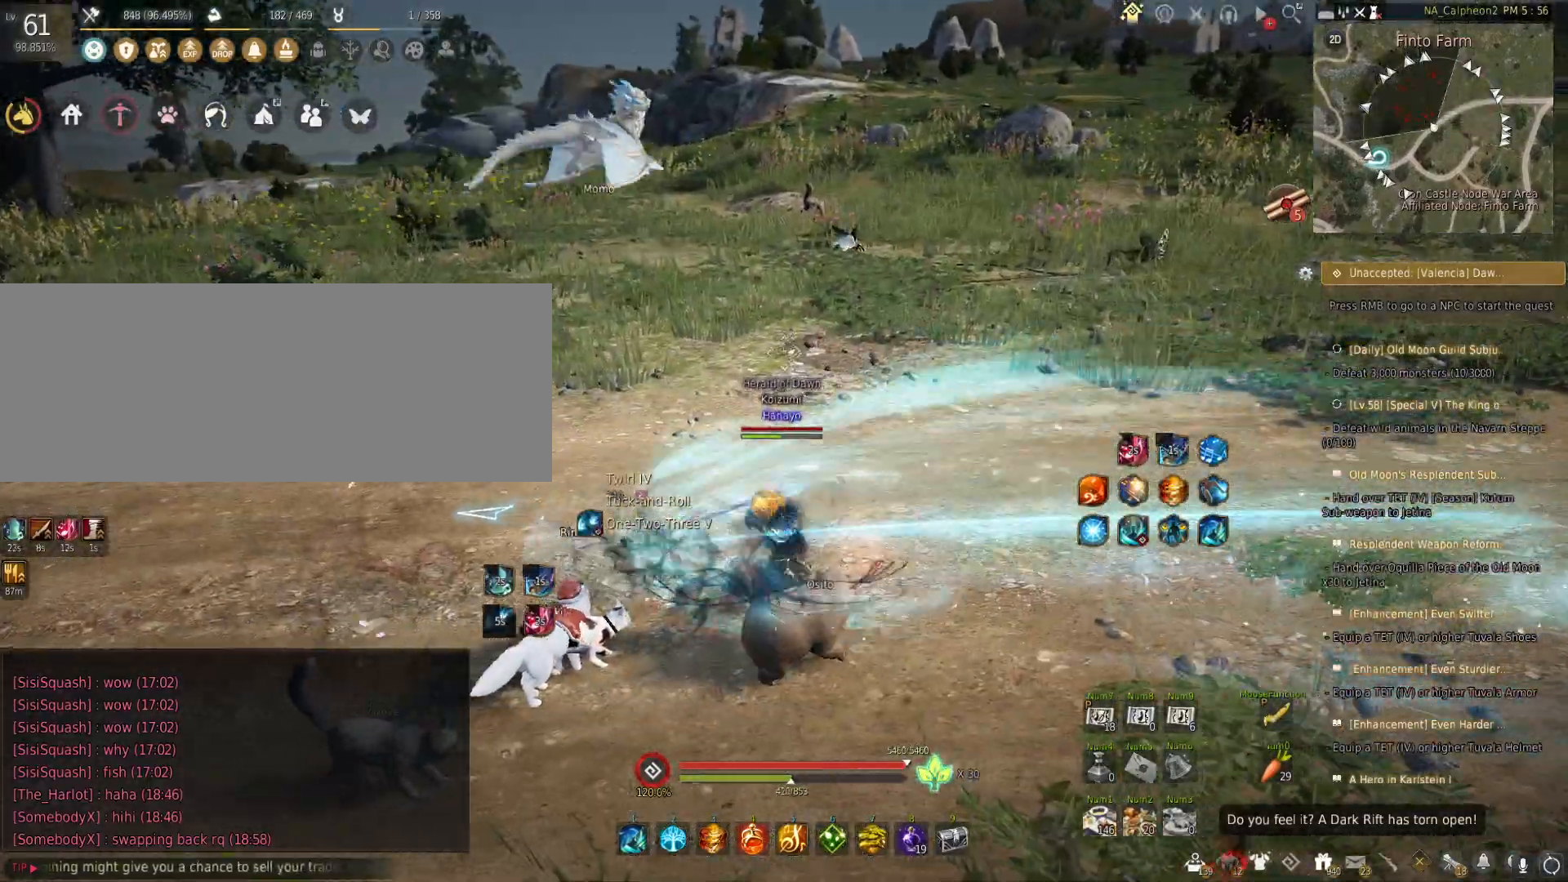
{"keys": [], "mouse": [], "events": []}
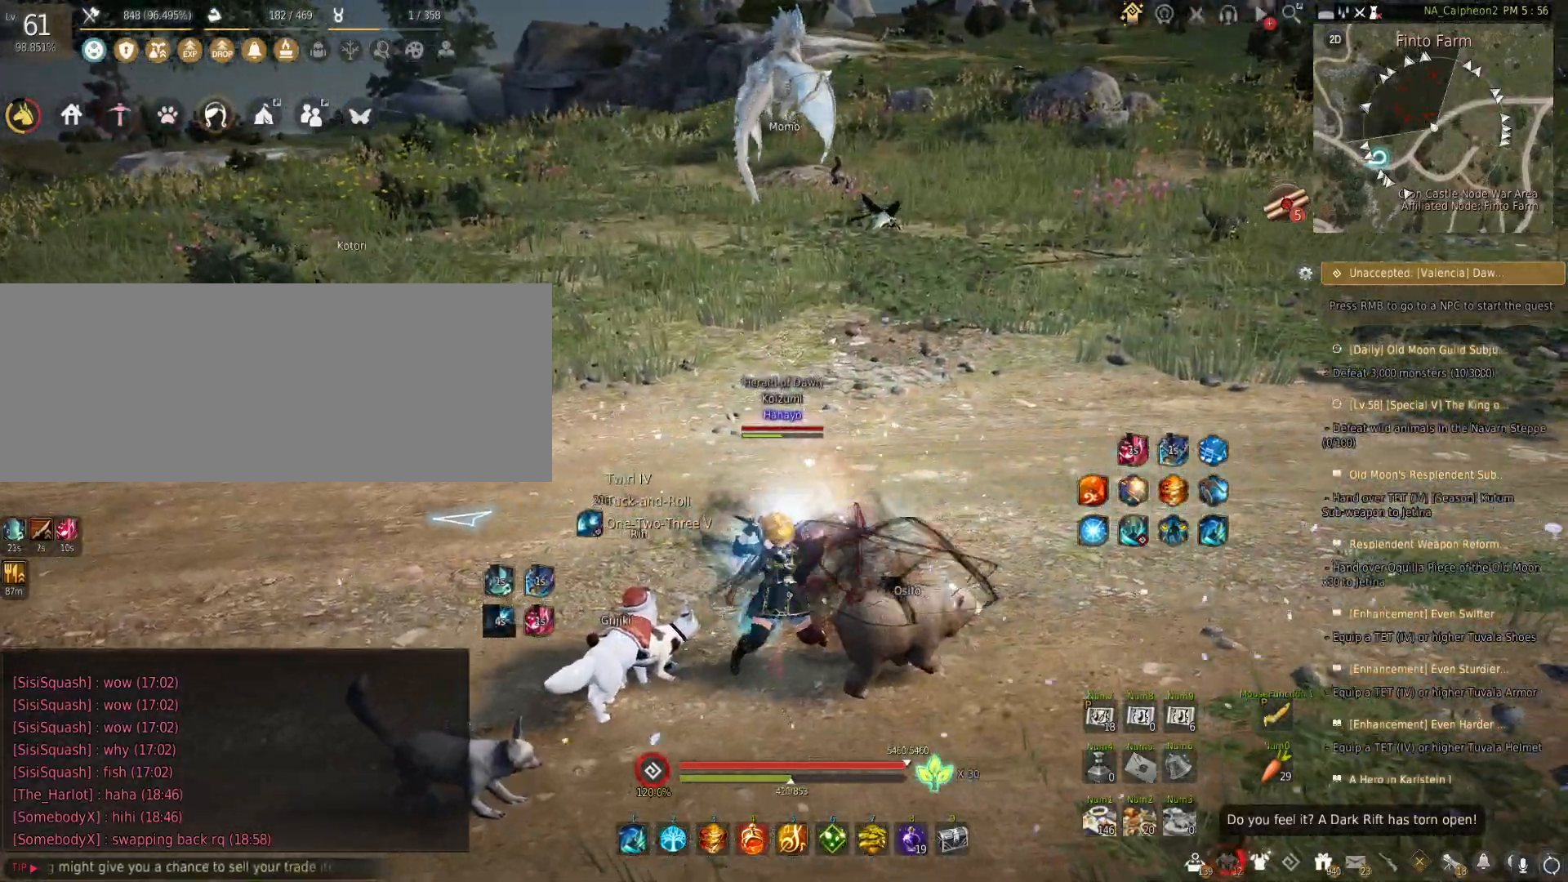
{"keys": [], "mouse": [], "events": []}
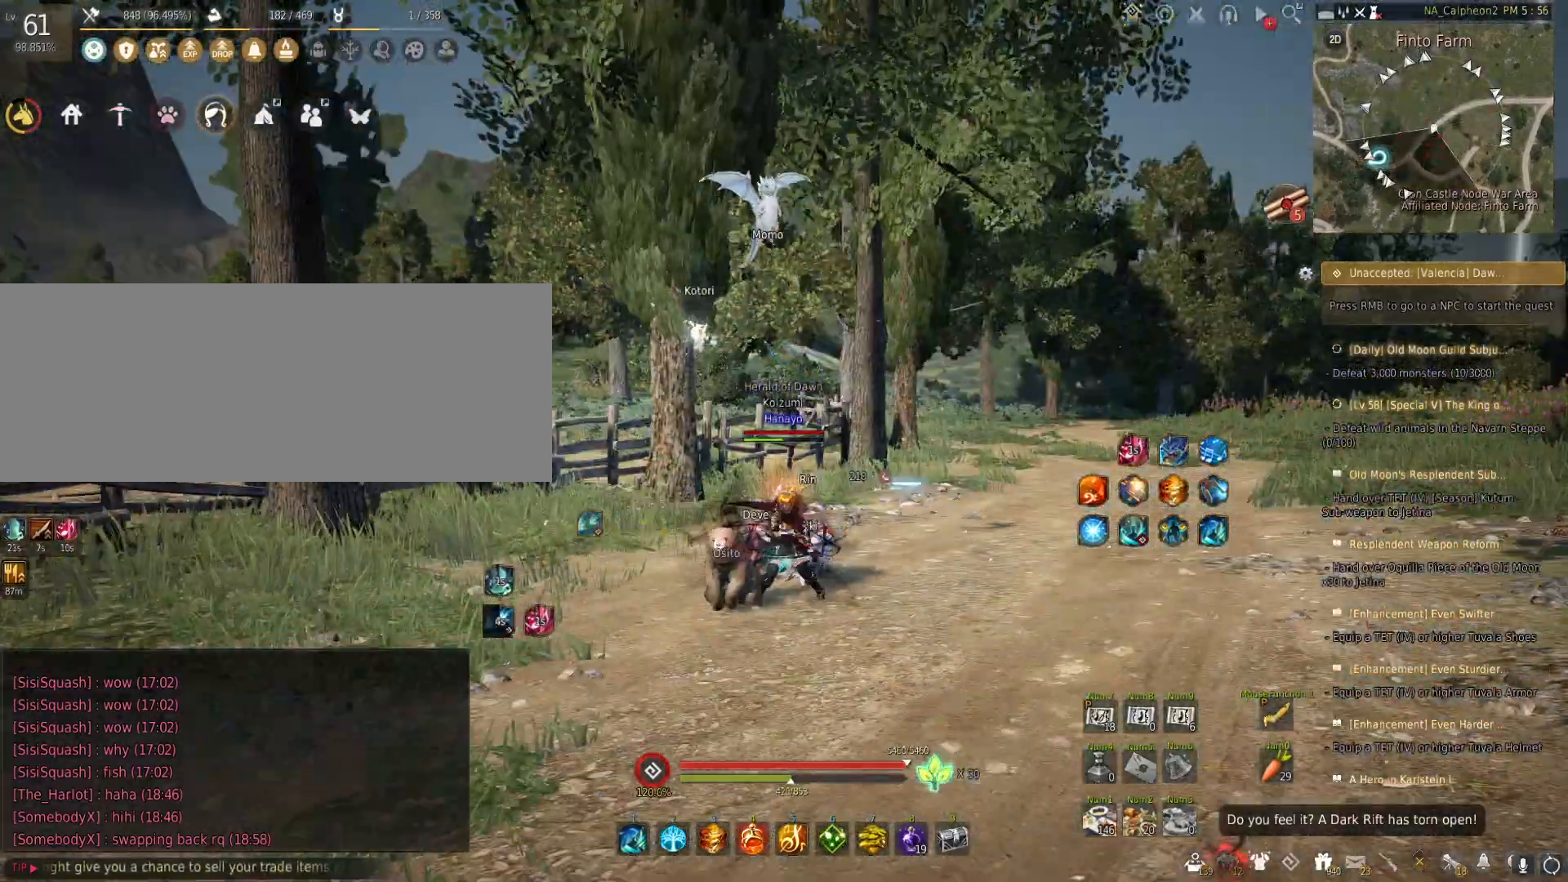
{"keys": [], "mouse": [], "events": []}
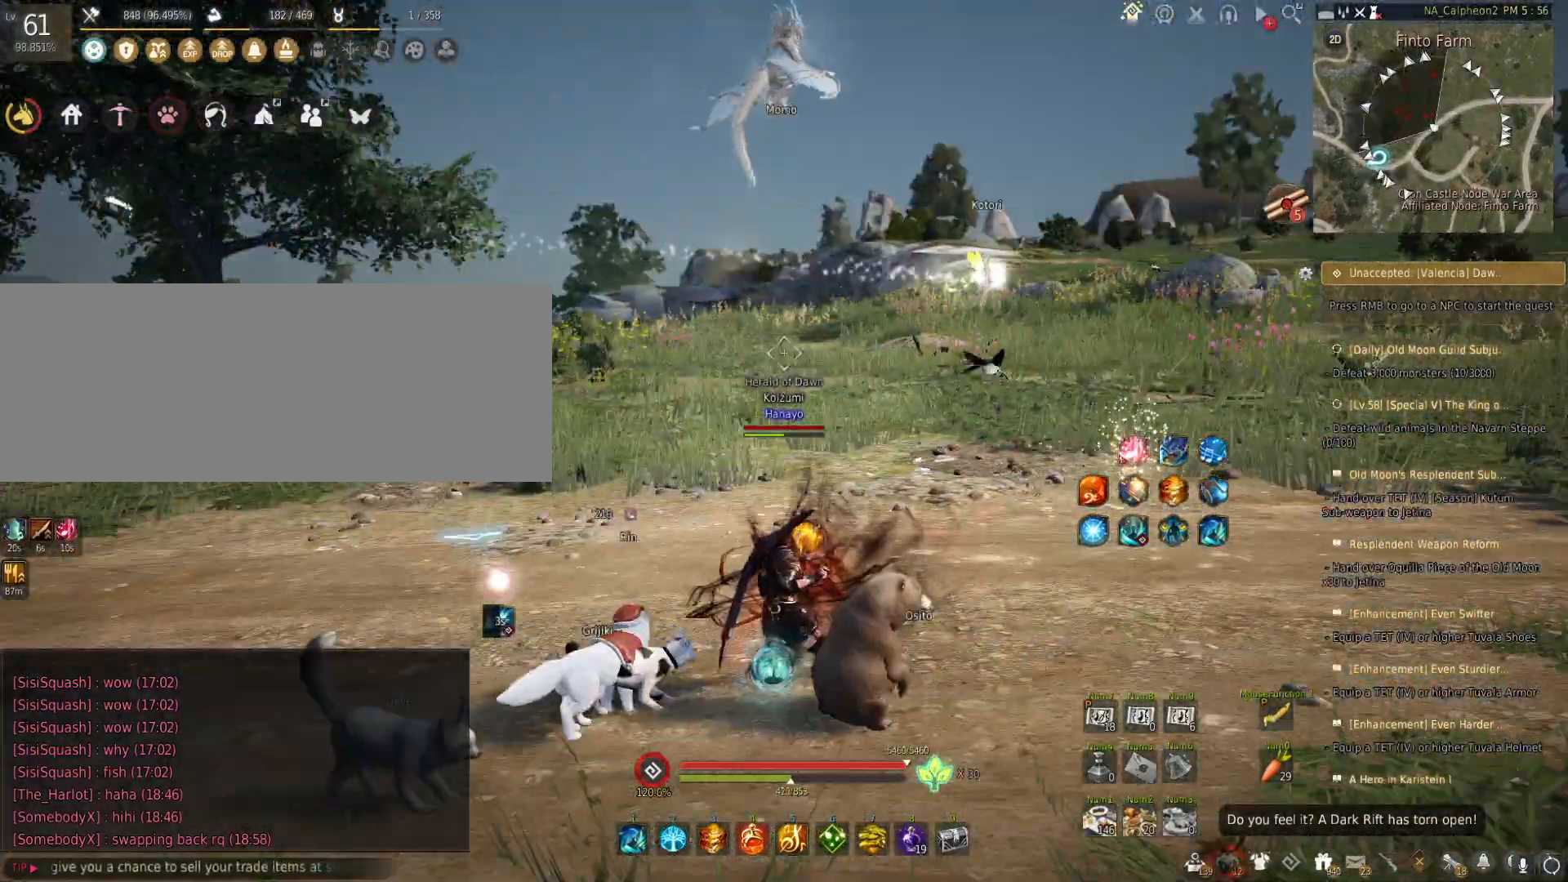
{"keys": ["w"], "mouse": [], "events": [[167, "mouse_left", "down"], [333, "mouse_left", "up"], [433, "w", "down"]]}
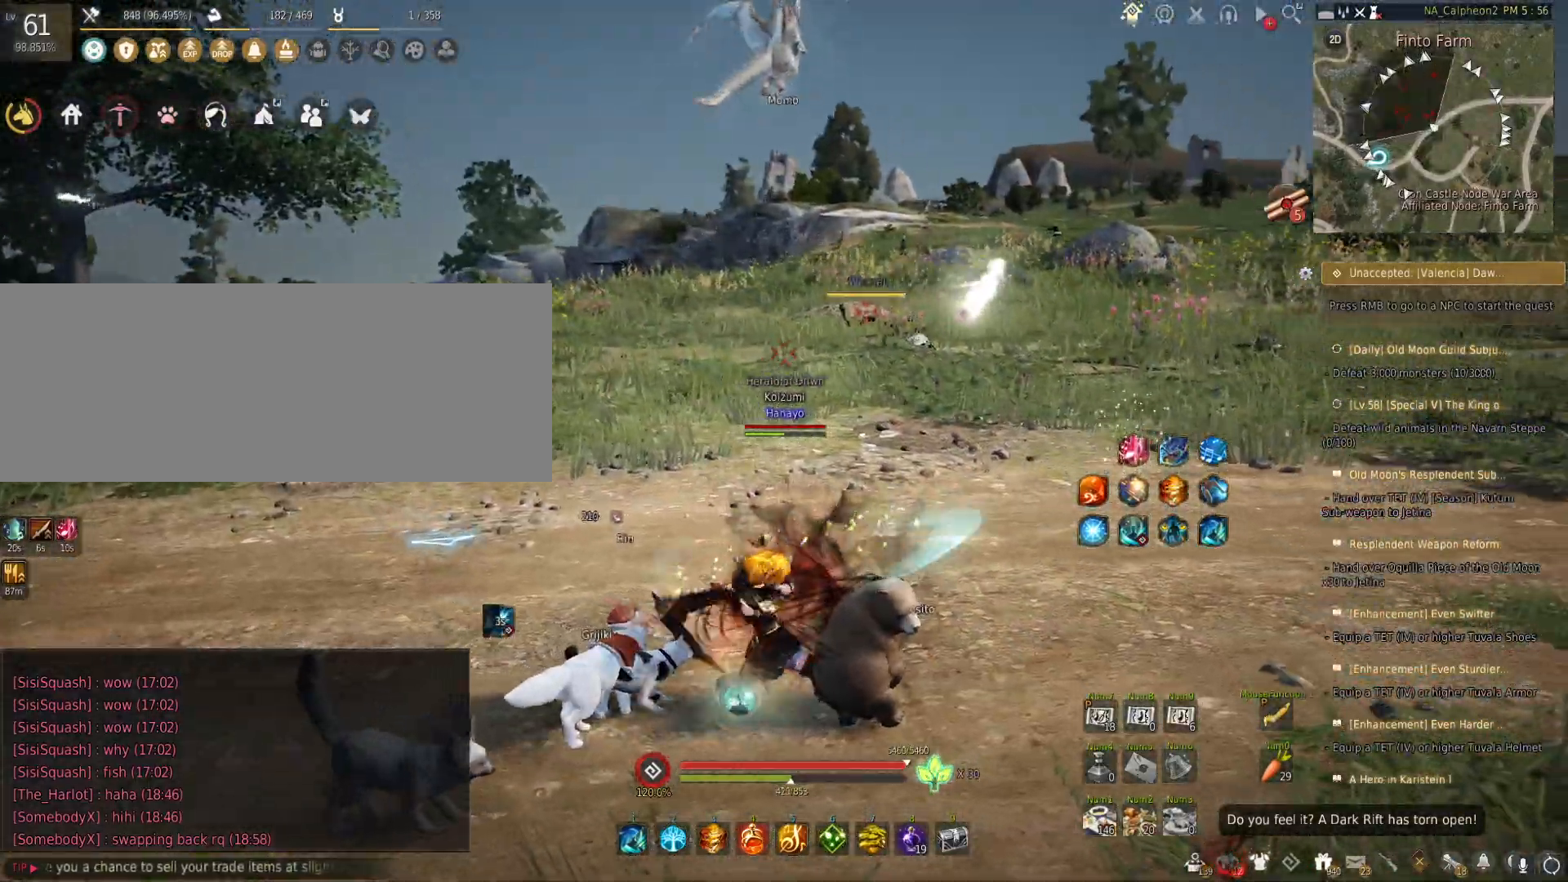
{"keys": ["w"], "mouse": [], "events": [[133, "tab", "down"], [367, "tab", "up"]]}
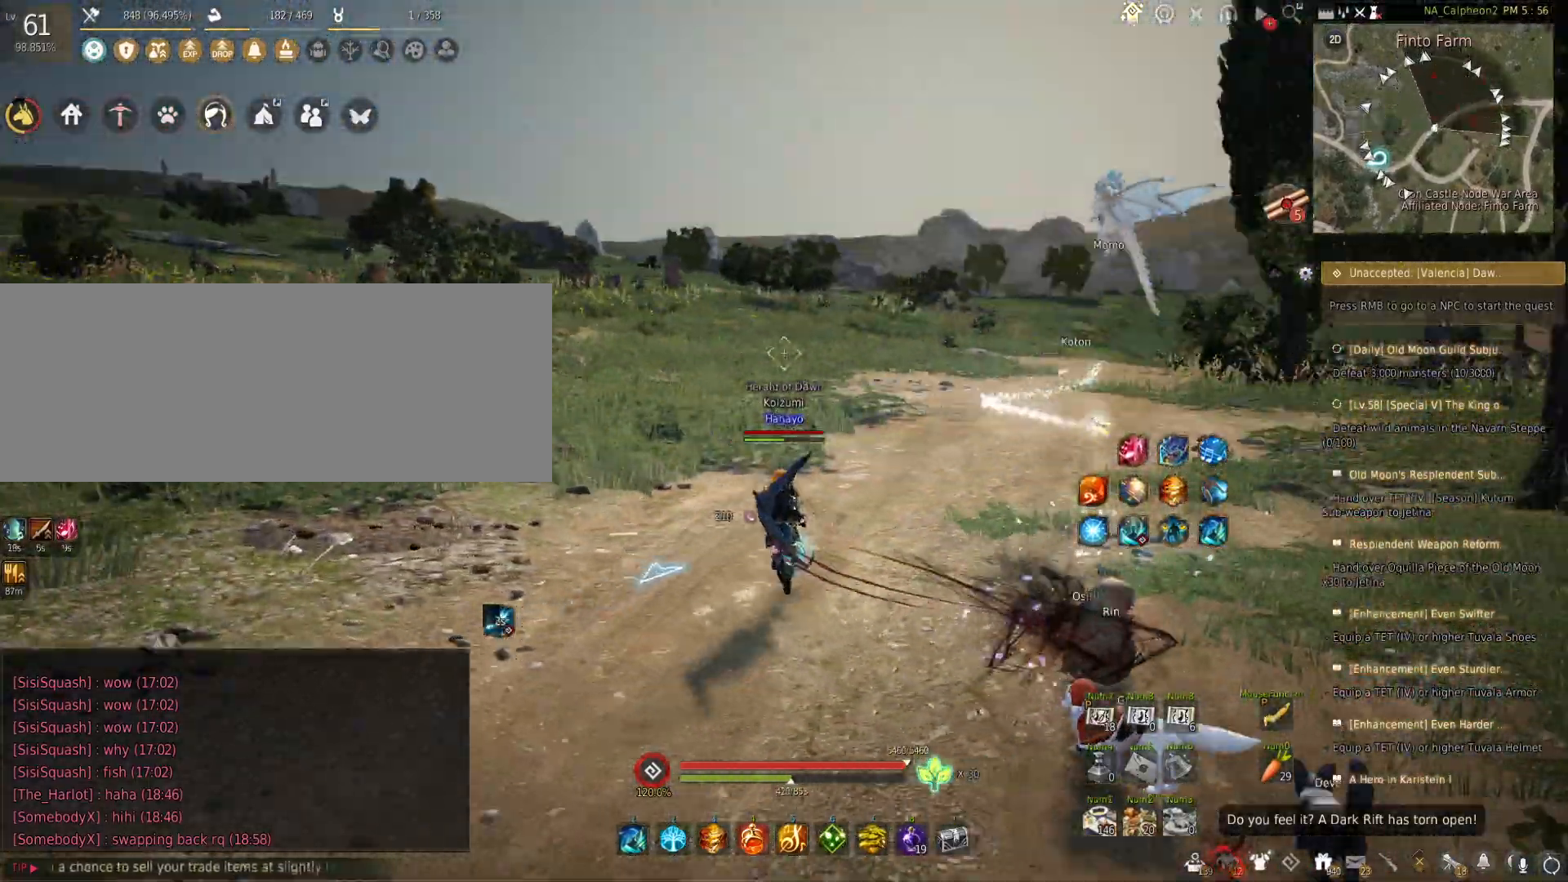
{"keys": [], "mouse": [], "events": [[250, "a", "down"], [400, "a", "up"], [467, "w", "up"]]}
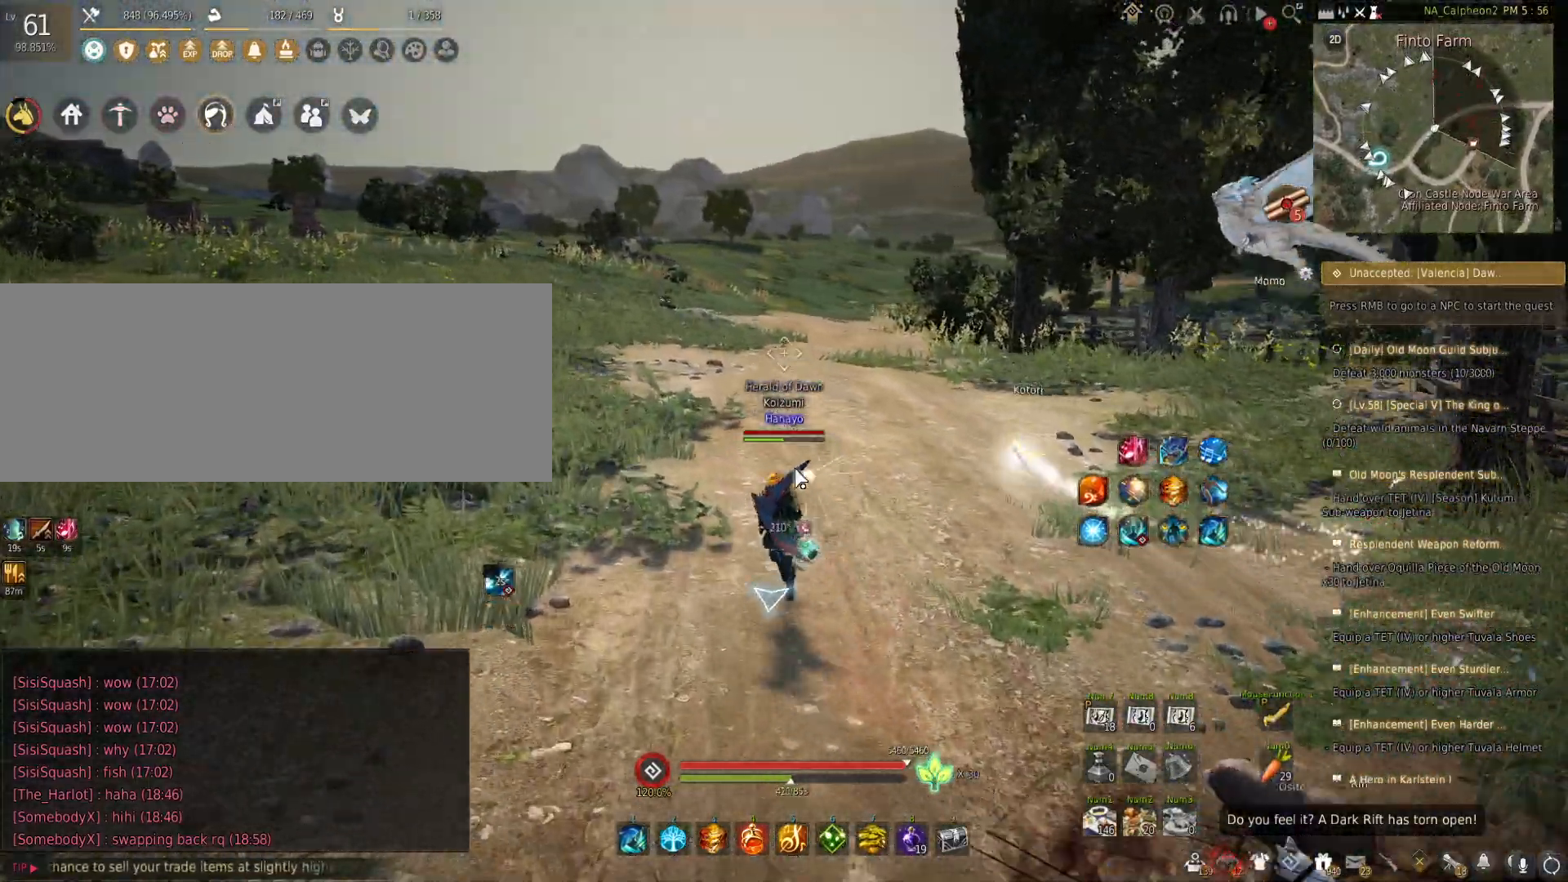
{"keys": [], "mouse": [], "events": []}
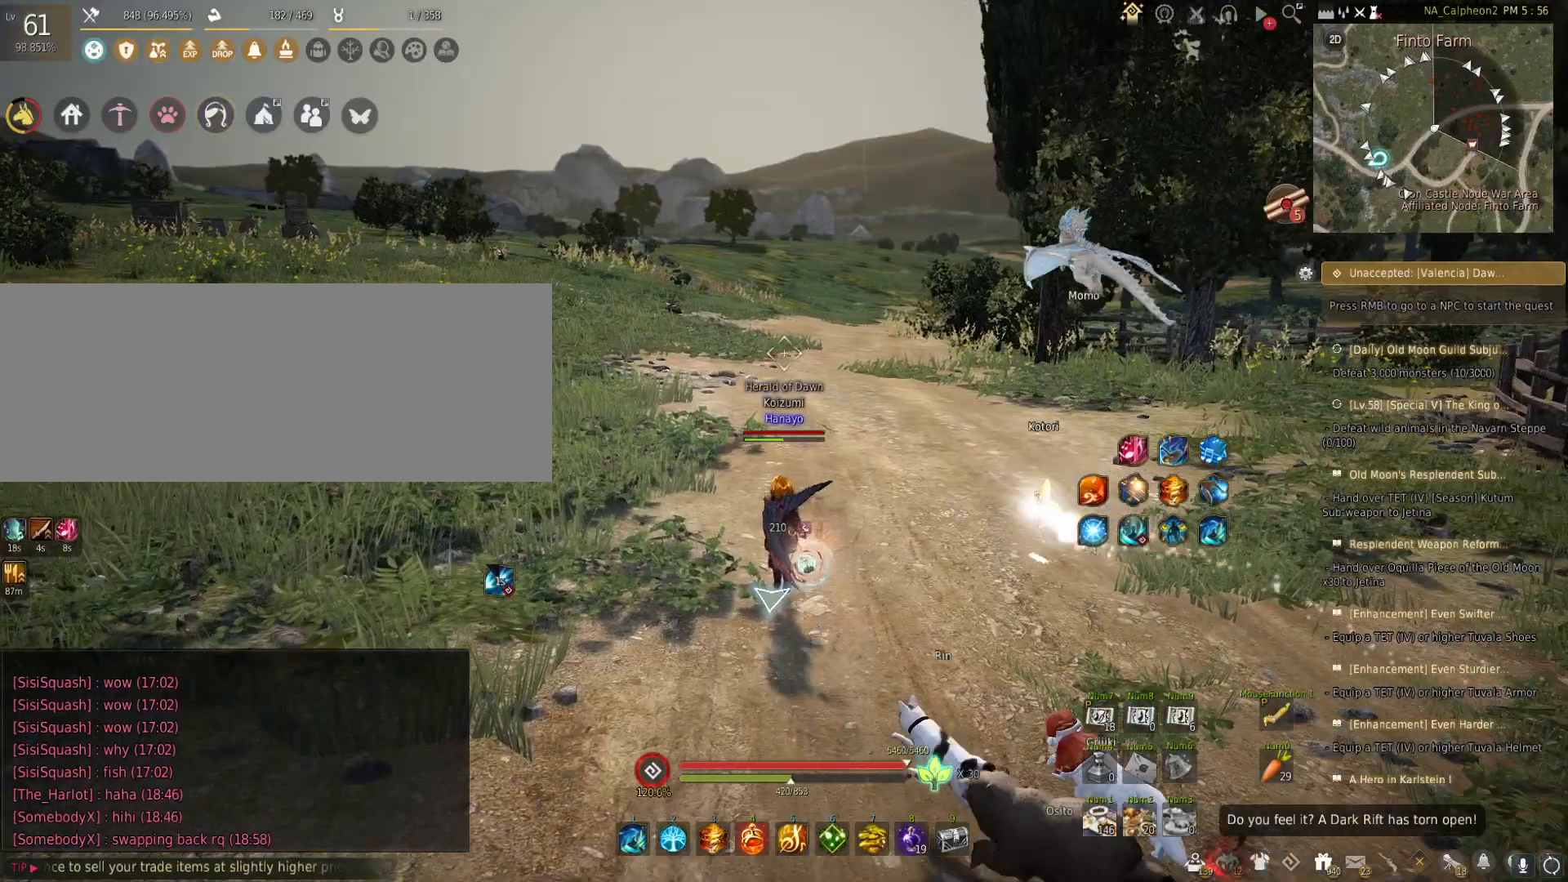
{"keys": [], "mouse": [], "events": []}